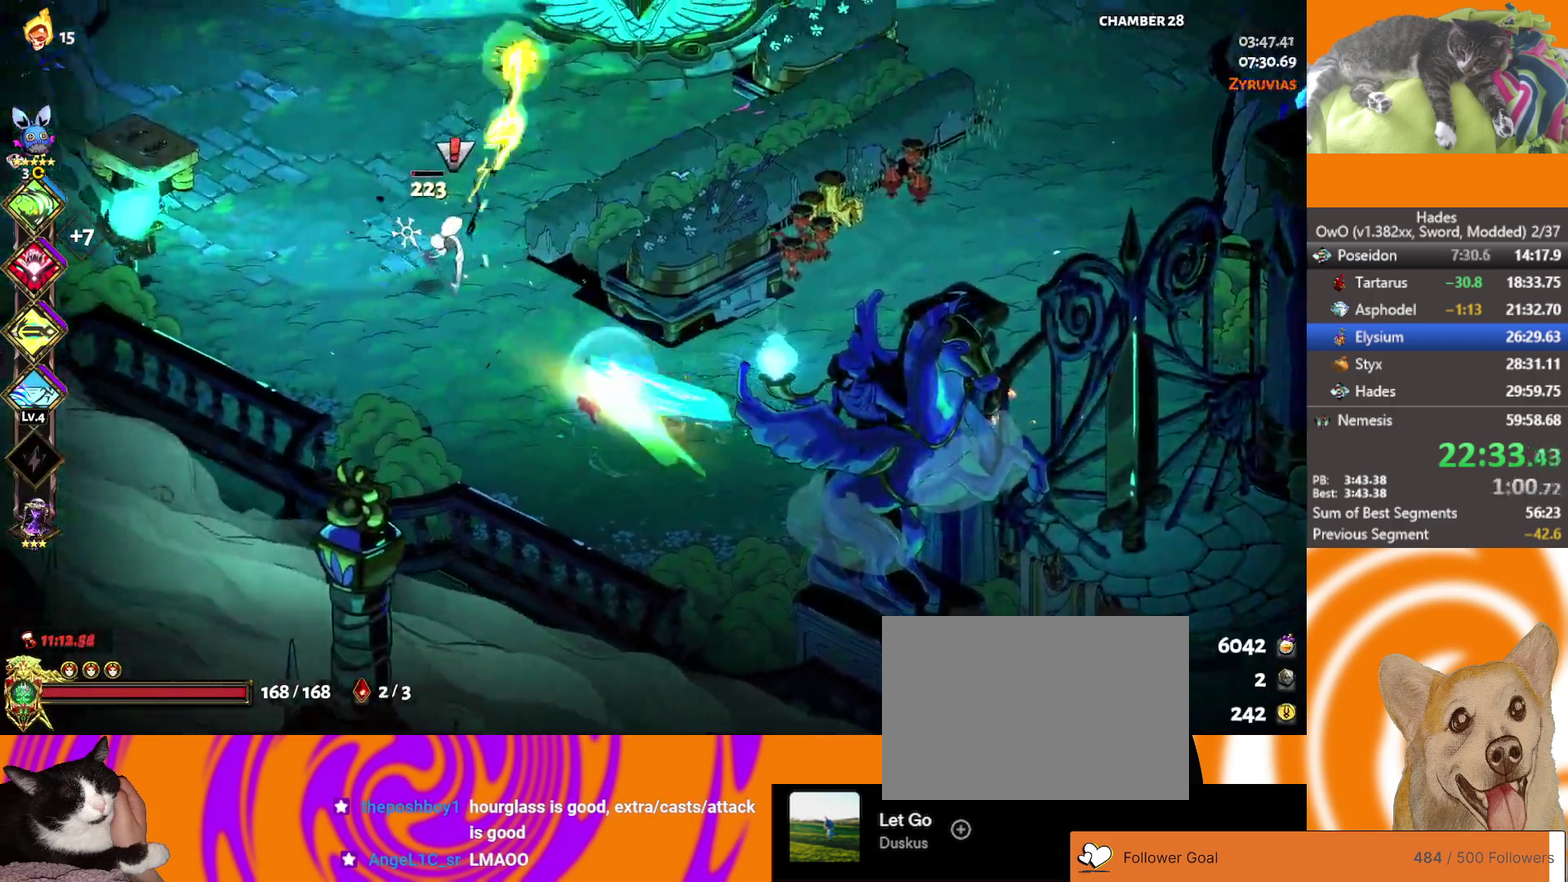
Gameplay with a controller (Xbox layout); each line is a JSON object with the inputs held at the frame after it. "events" lists button and stick changes between this image and that frame as [ms after this image, input, new state], when the widget could be followed in between. Not read: R2.
{"buttons": [], "left_stick": "up", "right_stick": "center"}
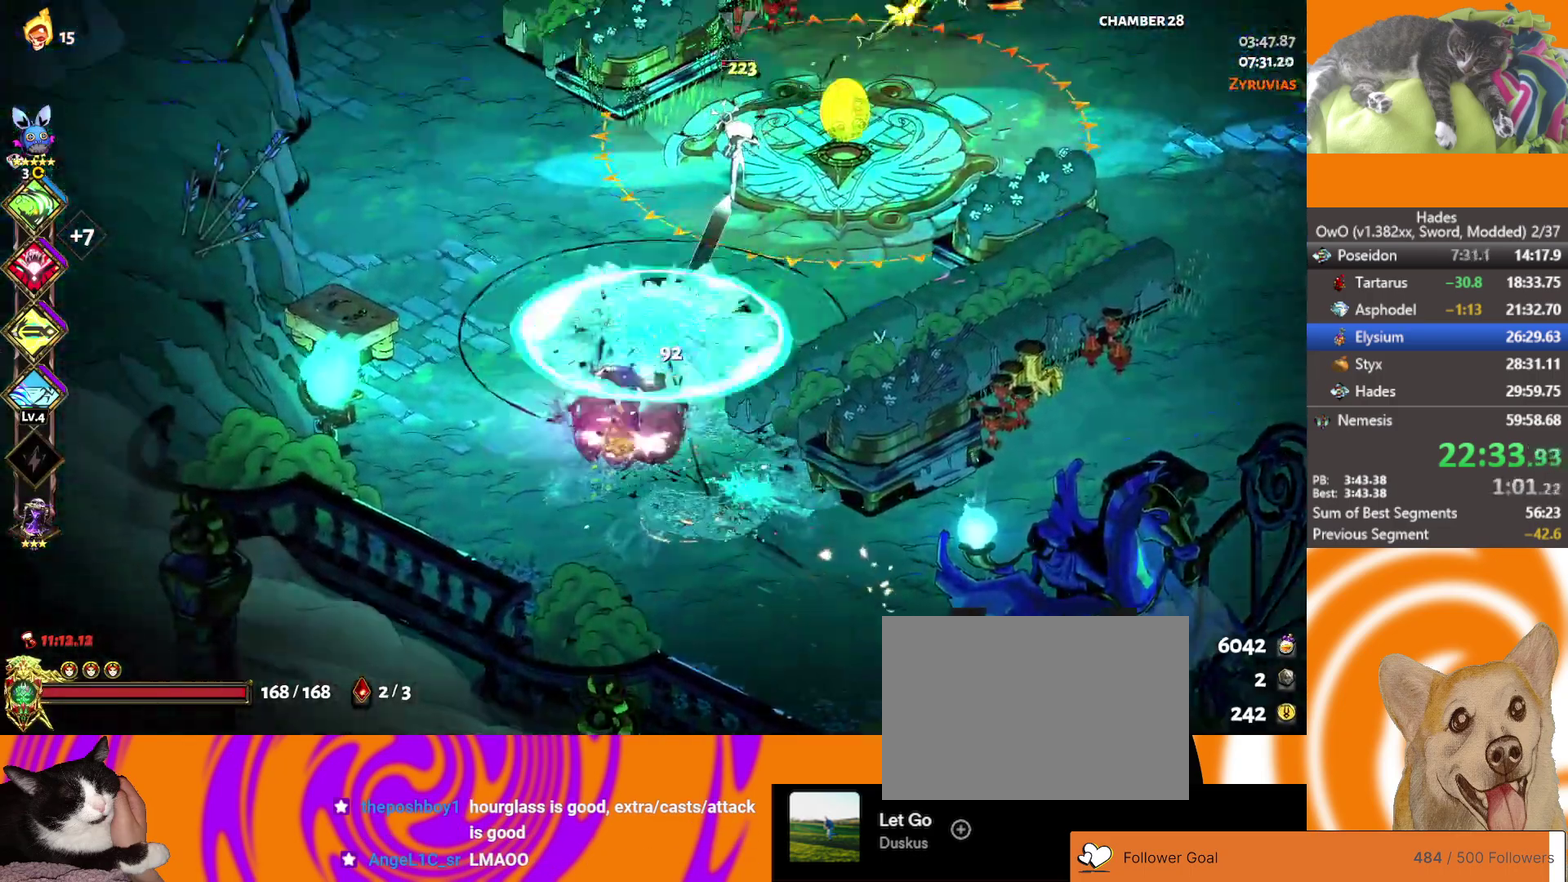
{"buttons": [], "left_stick": "up", "right_stick": "center", "events": [[50, "L2", "down"], [200, "L2", "up"], [283, "A", "down"], [400, "A", "up"]]}
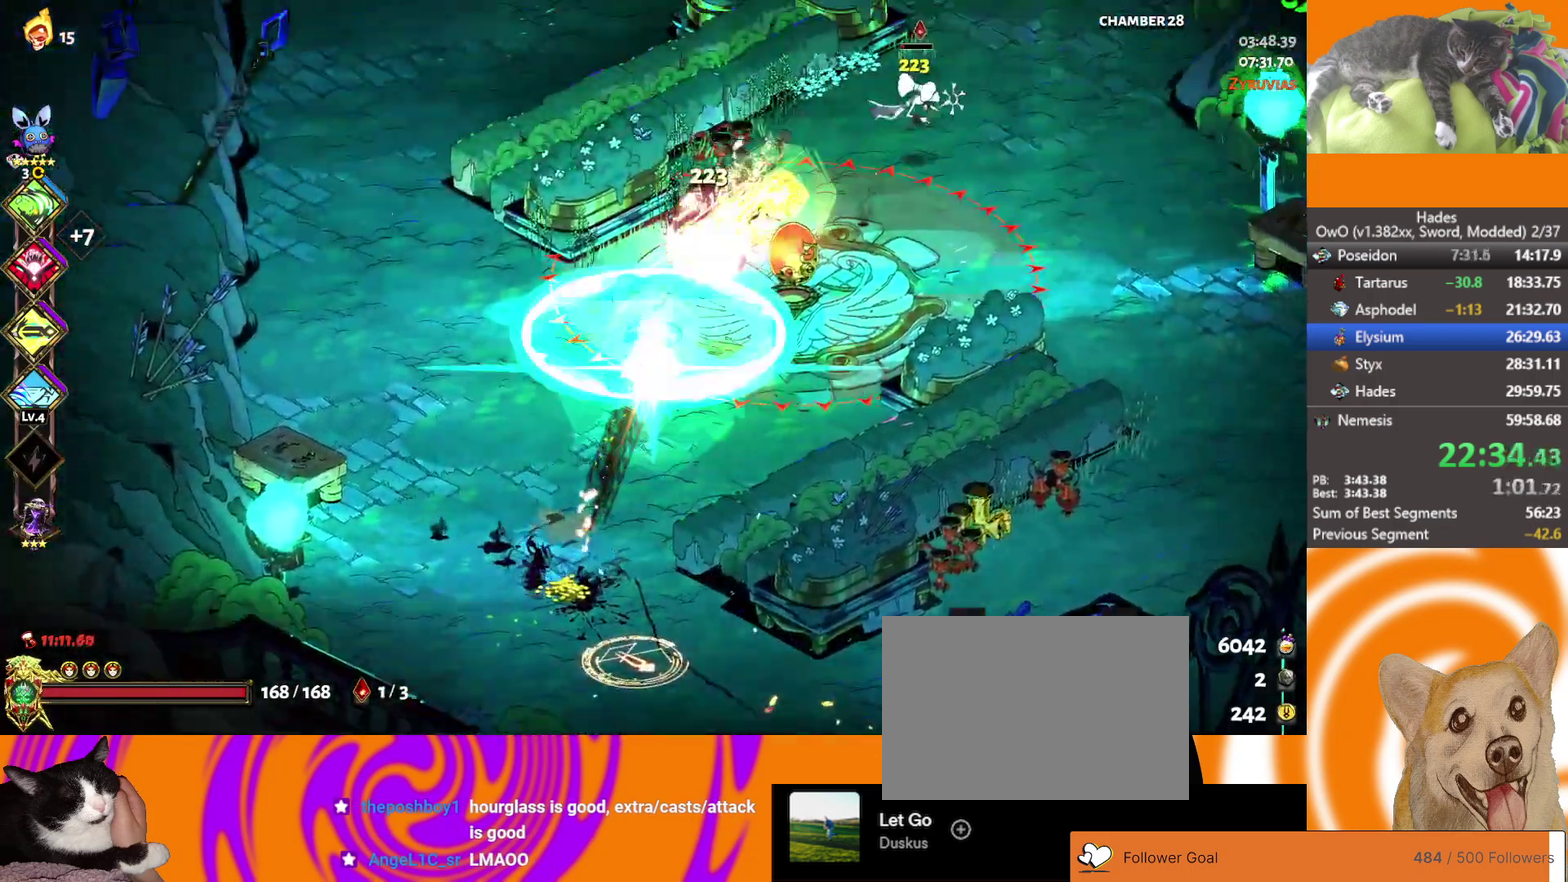
{"buttons": [], "left_stick": "down-right", "right_stick": "center", "events": [[33, "left_stick", "center"], [183, "left_stick", "left"], [267, "left_stick", "down-left"], [433, "left_stick", "down"], [500, "left_stick", "down-right"]]}
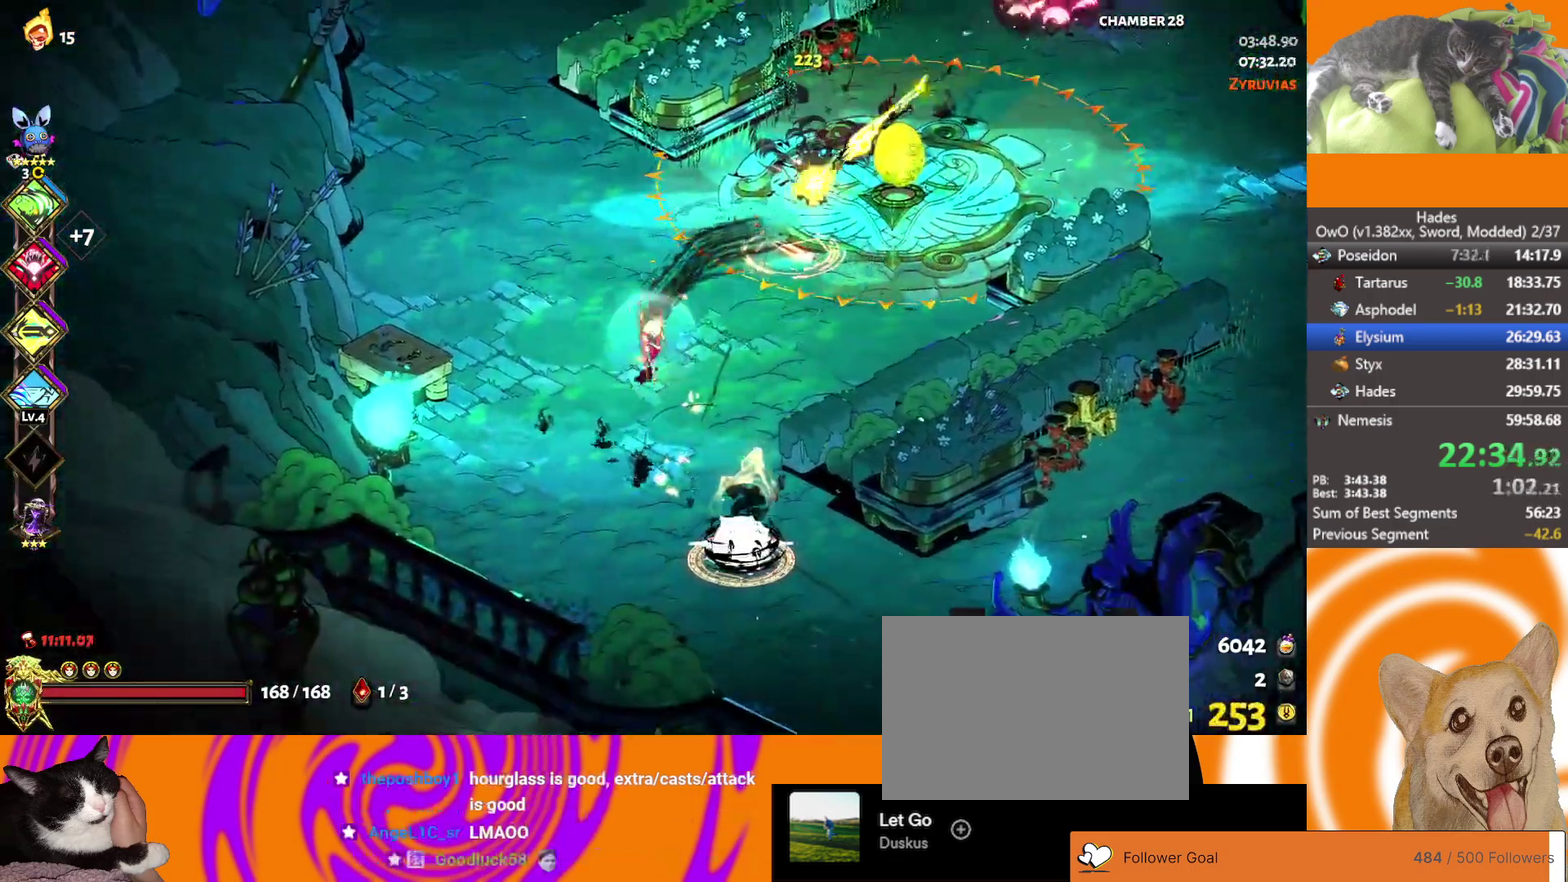
{"buttons": ["A"], "left_stick": "down-right", "right_stick": "center", "events": [[50, "A", "down"], [133, "X", "down"], [267, "X", "up"], [283, "A", "up"], [350, "A", "down"]]}
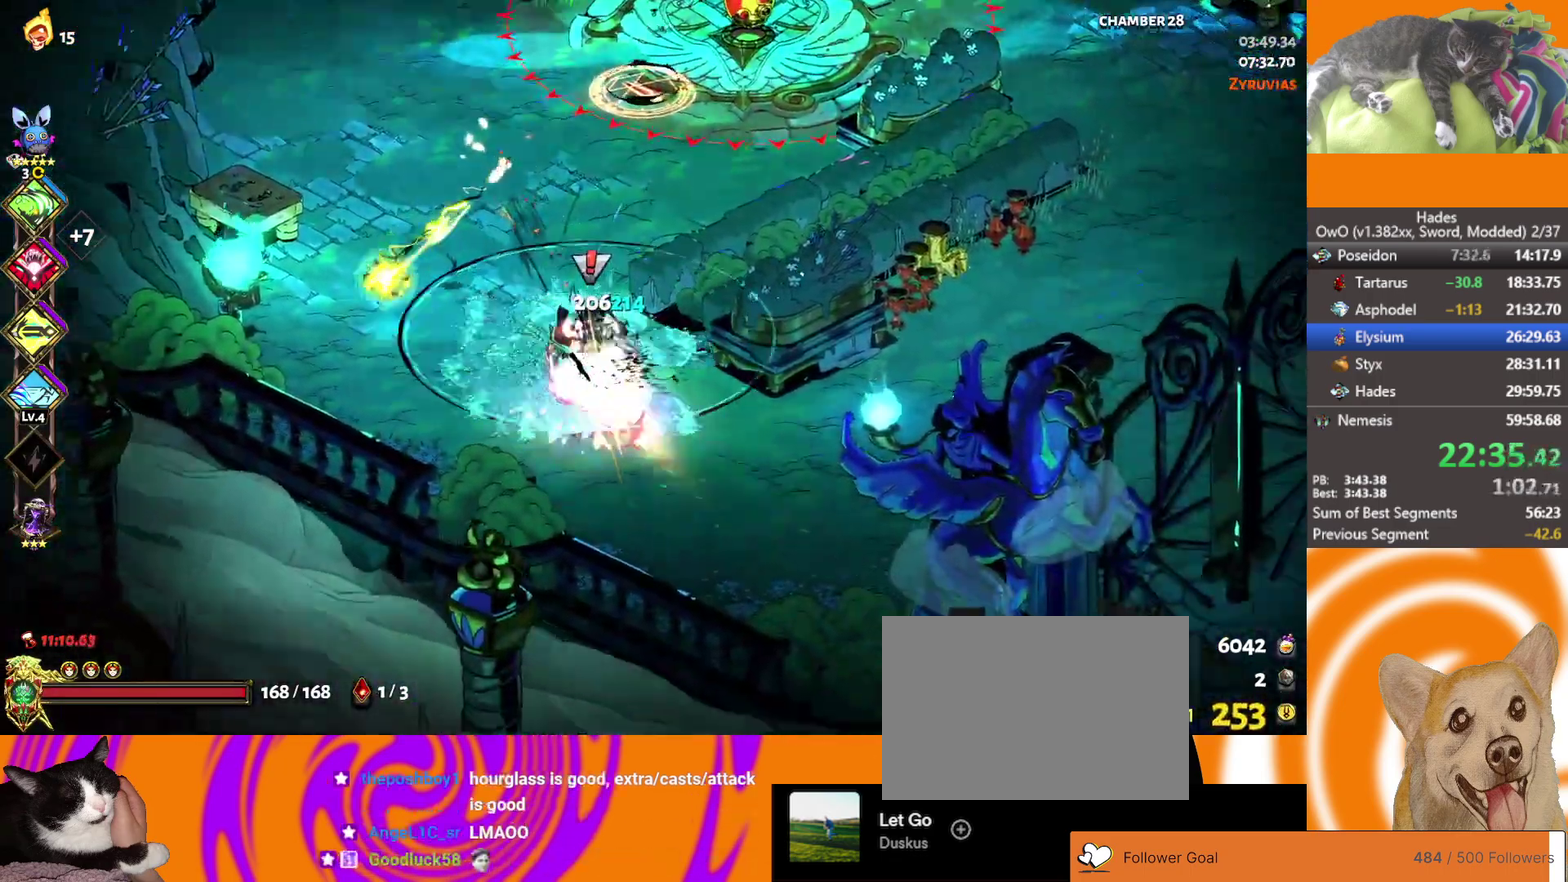
{"buttons": ["A"], "left_stick": "up", "right_stick": "center", "events": [[17, "A", "up"], [100, "left_stick", "down"], [200, "left_stick", "down-left"], [267, "left_stick", "left"], [333, "left_stick", "up-left"], [383, "left_stick", "up"], [500, "A", "down"]]}
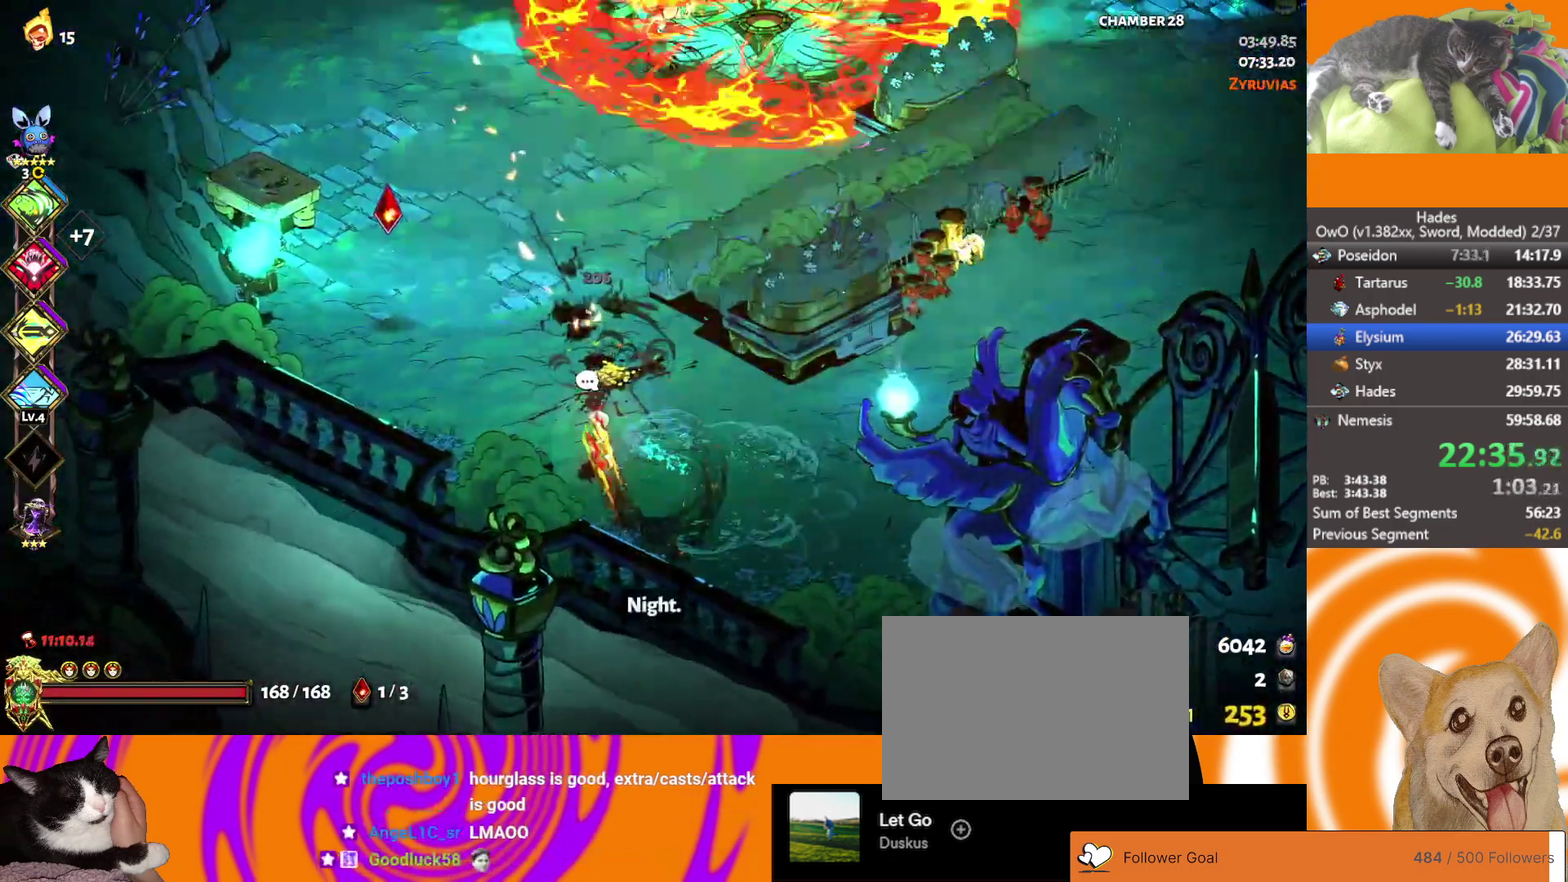
{"buttons": [], "left_stick": "up-right", "right_stick": "center", "events": [[100, "A", "up"], [100, "left_stick", "up-left"], [267, "left_stick", "up"], [417, "left_stick", "up-right"]]}
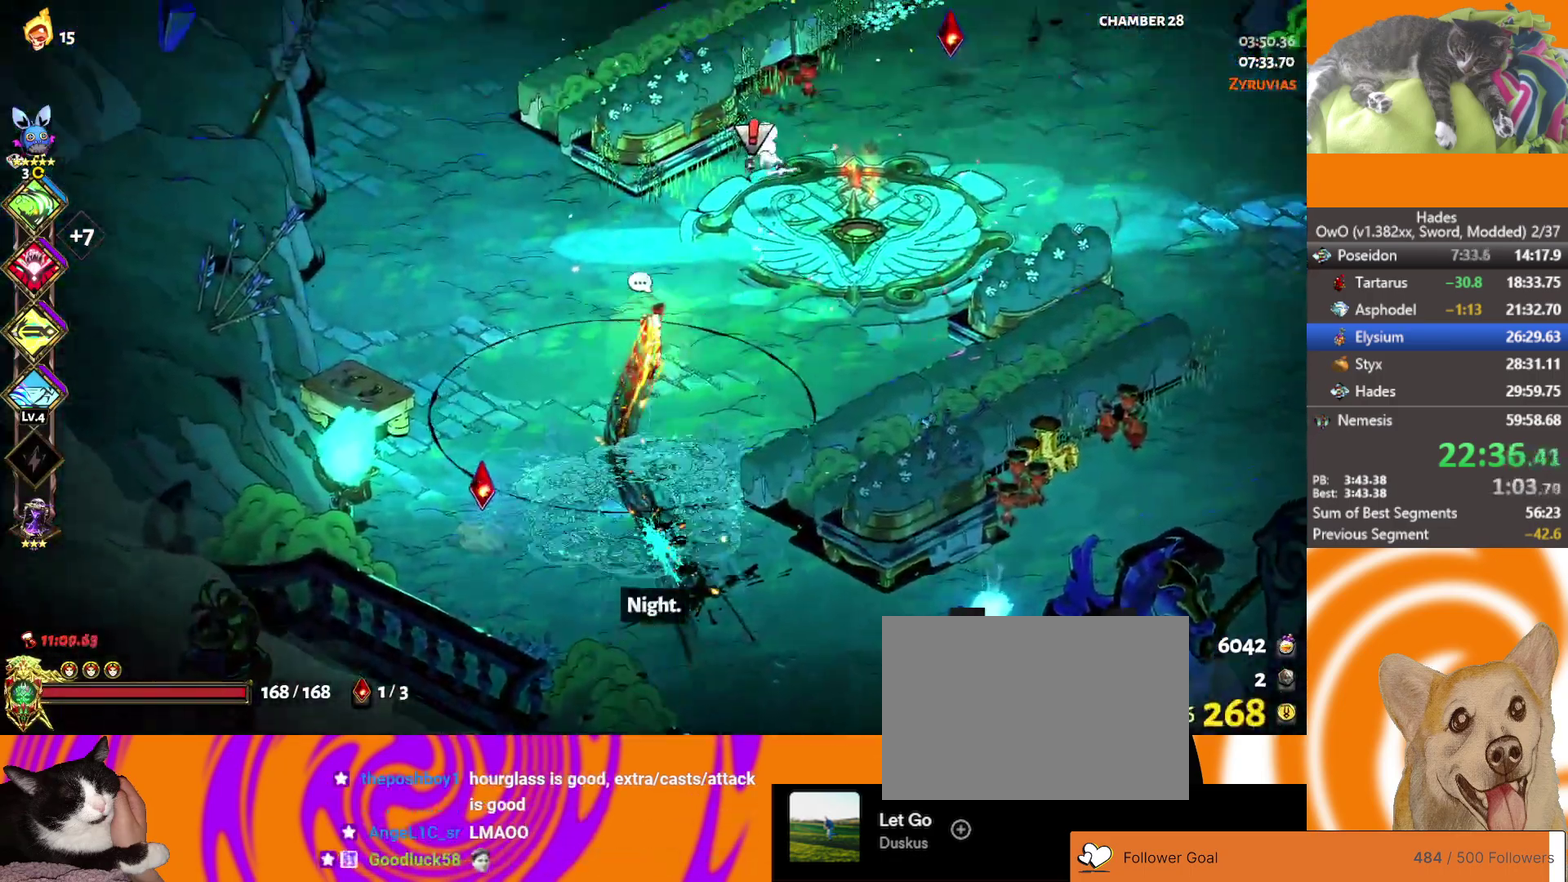
{"buttons": [], "left_stick": "up-right", "right_stick": "center", "events": [[167, "A", "down"], [183, "X", "down"], [317, "A", "up"], [317, "X", "up"]]}
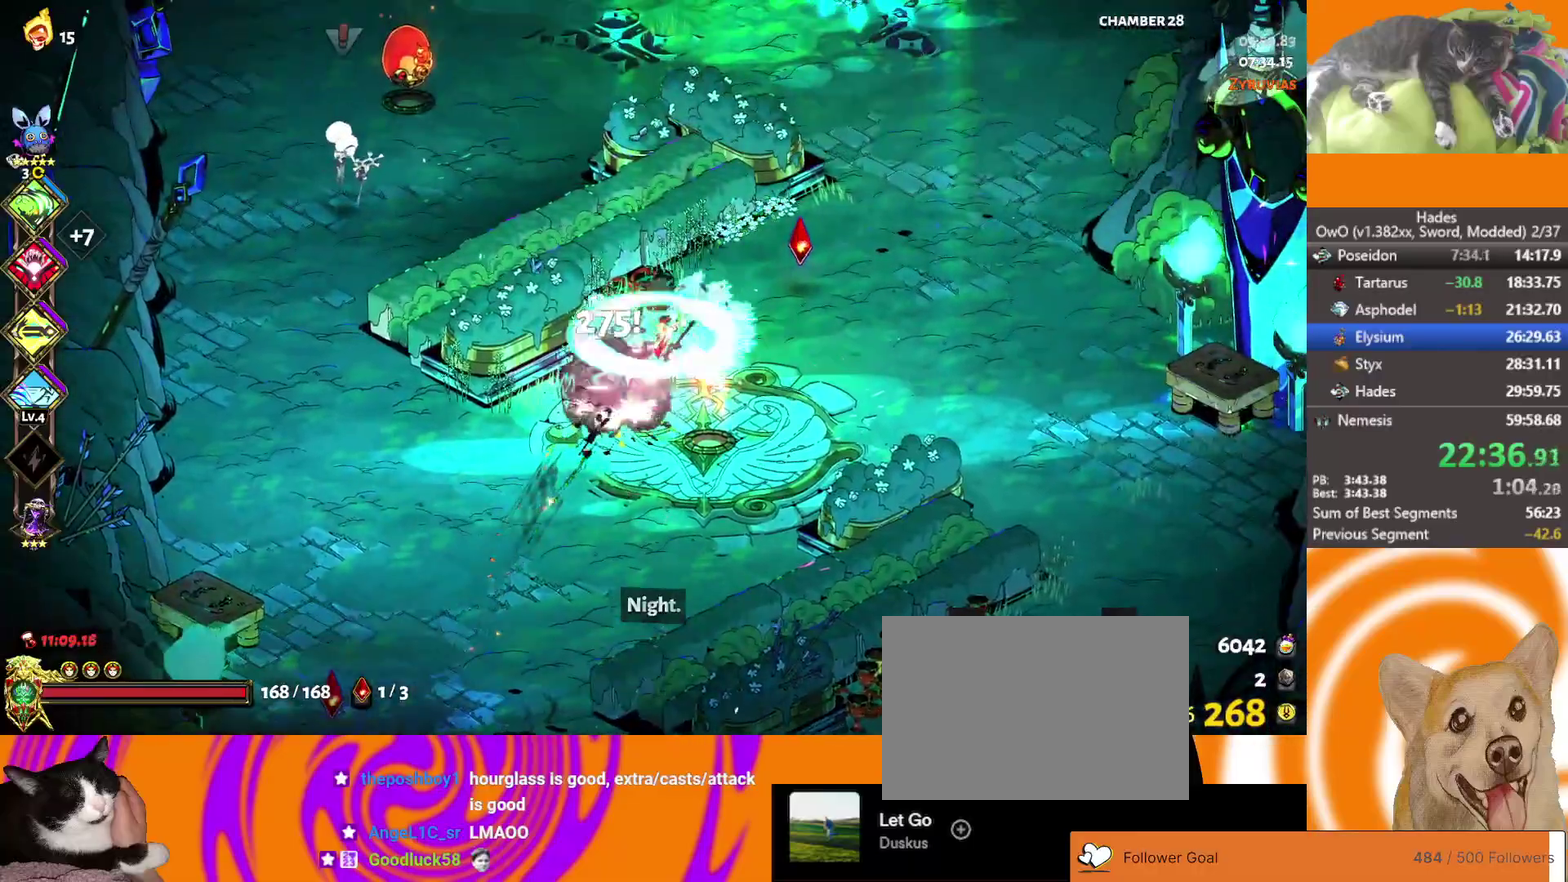
{"buttons": ["A", "X"], "left_stick": "left", "right_stick": "center", "events": [[100, "left_stick", "left"], [167, "left_stick", "up-left"], [317, "A", "down"], [383, "A", "up"], [450, "A", "down"], [450, "left_stick", "left"], [500, "X", "down"]]}
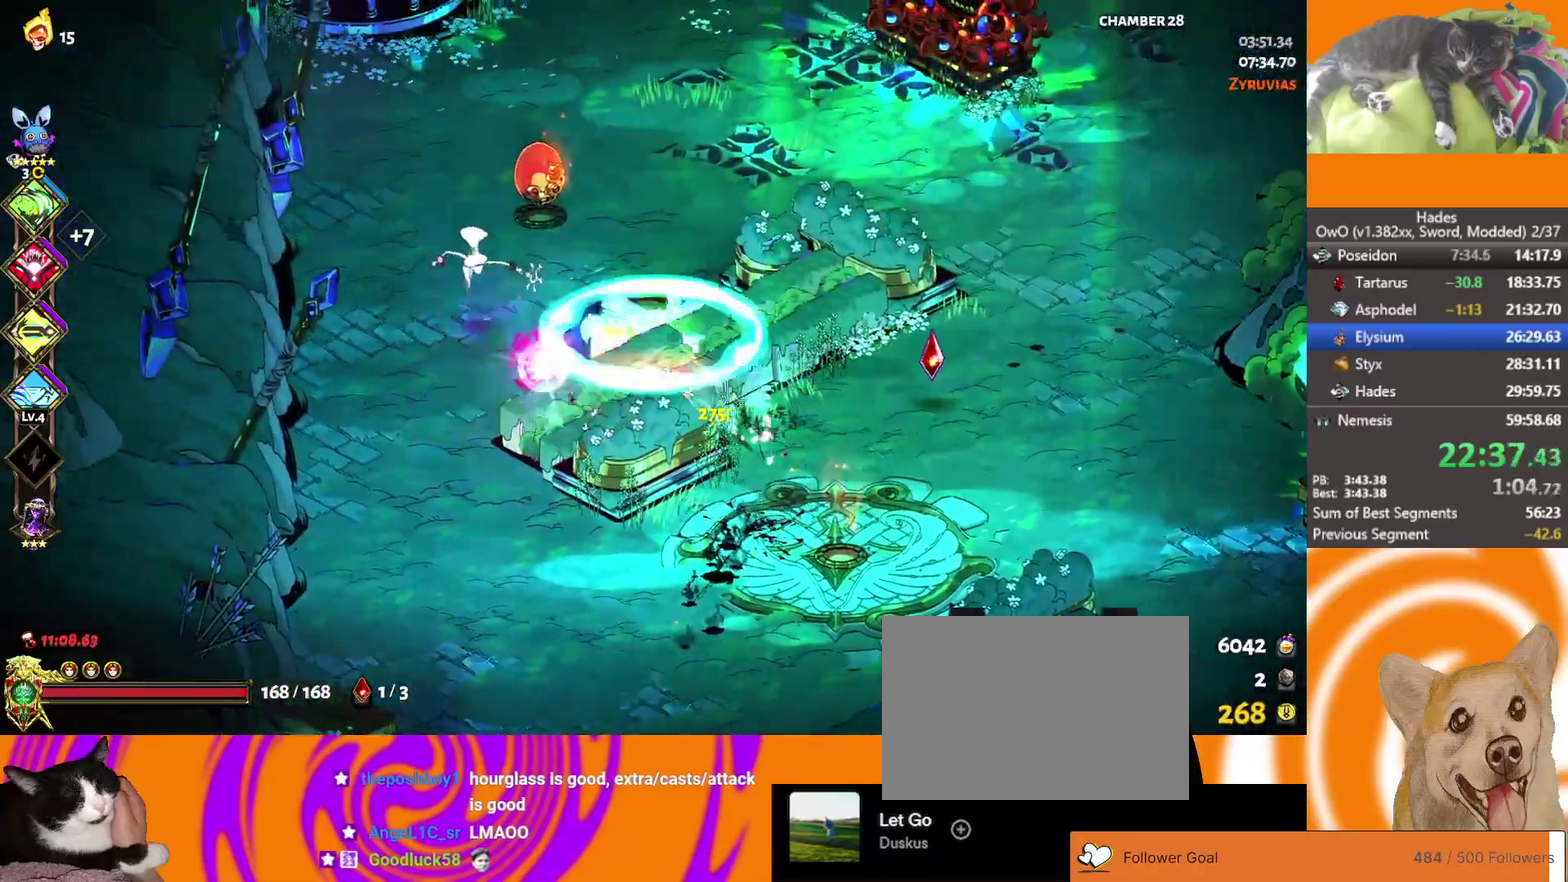
{"buttons": [], "left_stick": "down-left", "right_stick": "center"}
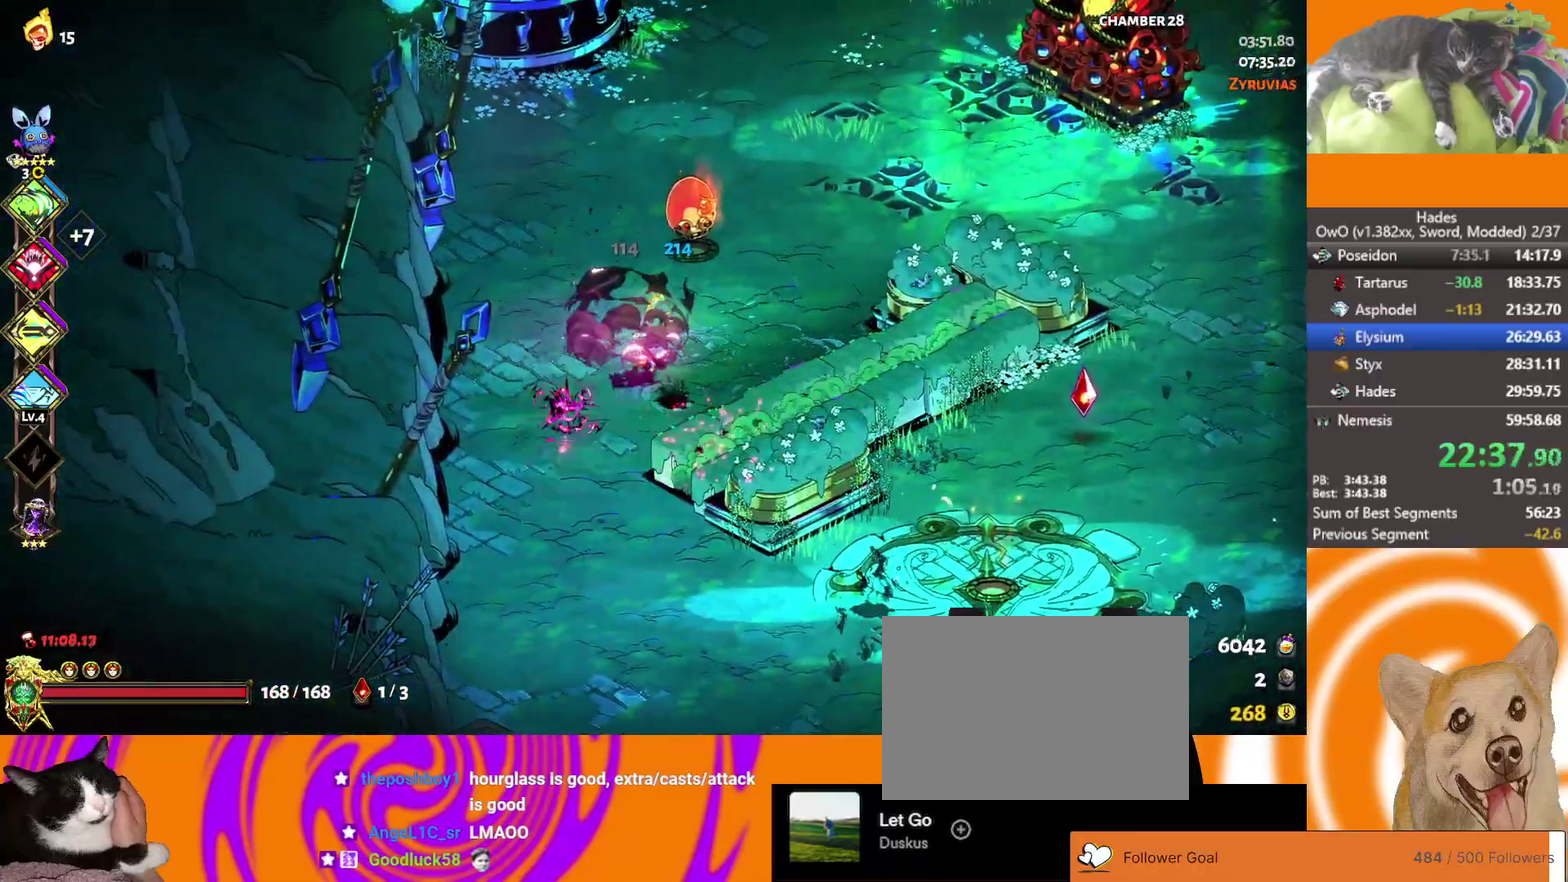
{"buttons": [], "left_stick": "down", "right_stick": "center"}
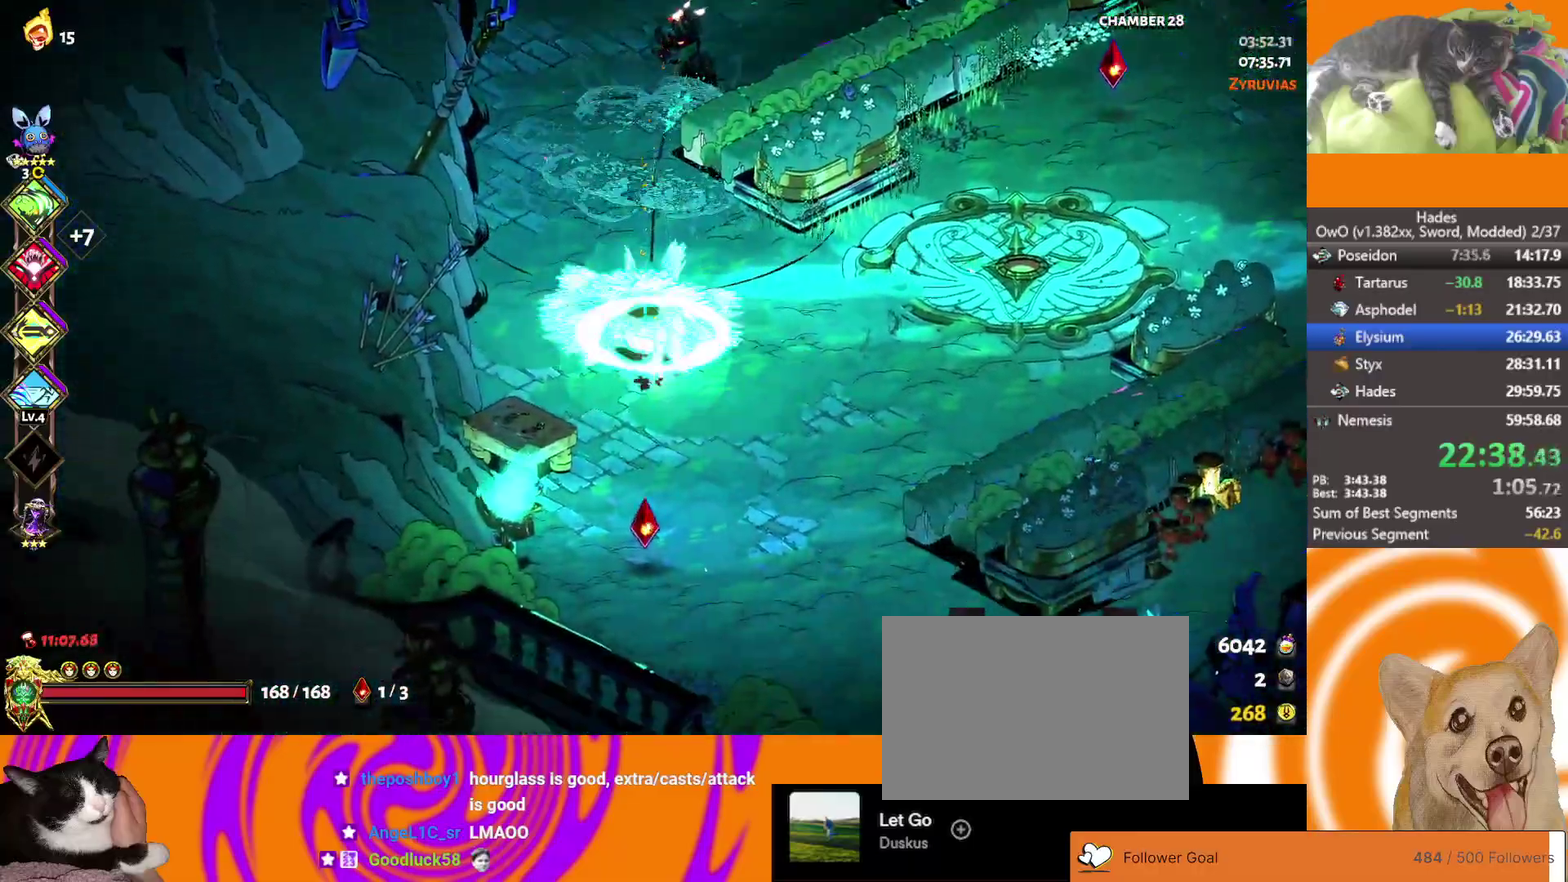
{"buttons": [], "left_stick": "up-right", "right_stick": "center", "events": [[117, "left_stick", "down-right"], [200, "left_stick", "right"], [300, "left_stick", "down-right"], [400, "left_stick", "right"], [467, "left_stick", "up-right"]]}
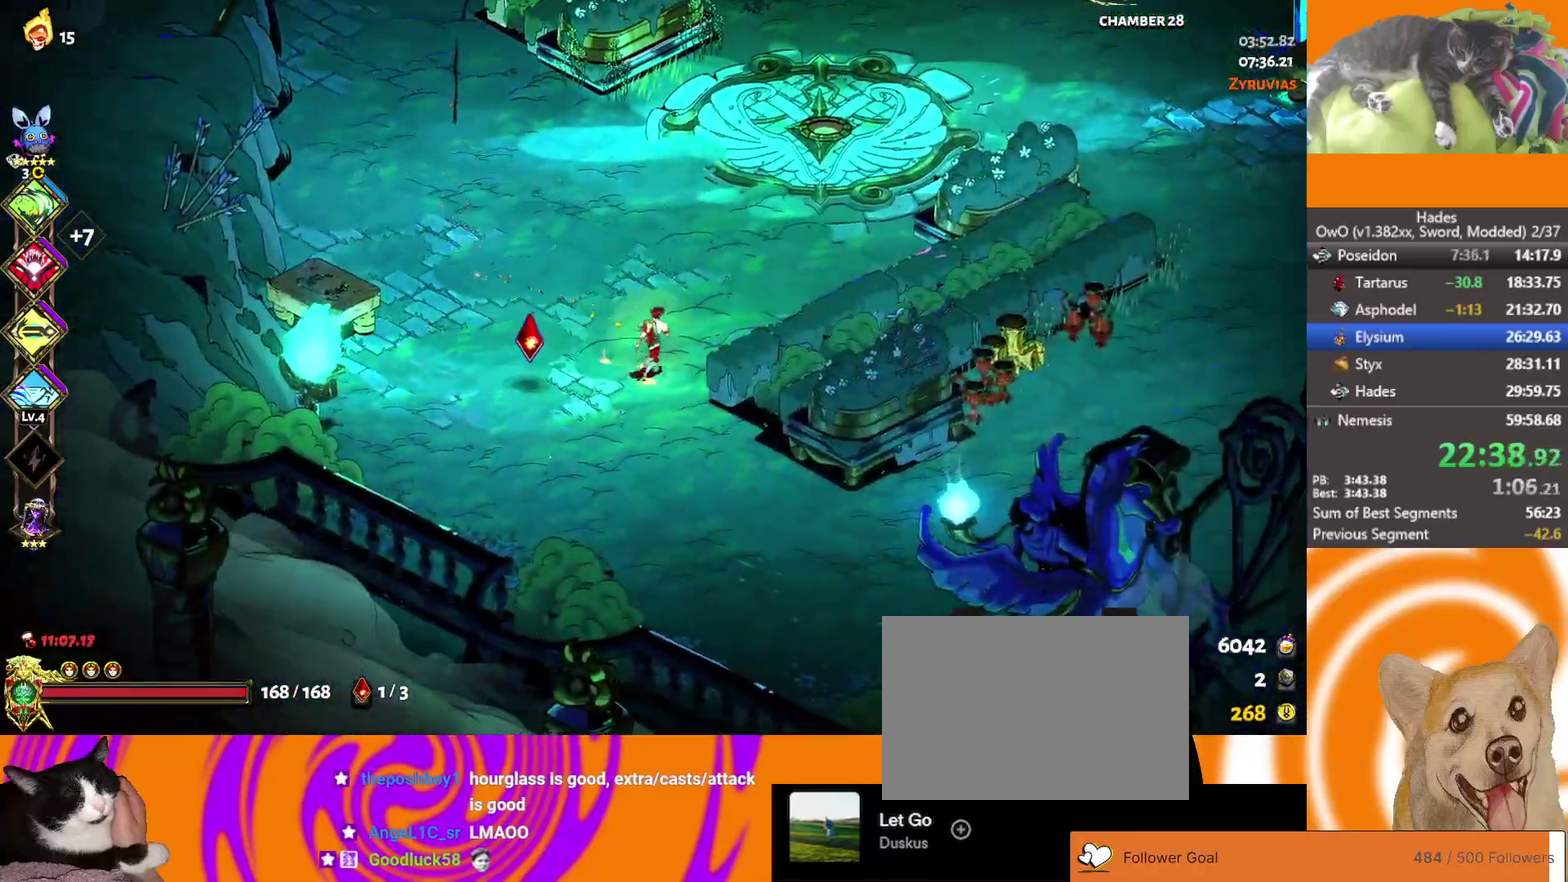
{"buttons": [], "left_stick": "up-right", "right_stick": "center", "events": [[100, "left_stick", "up"], [300, "left_stick", "up-right"]]}
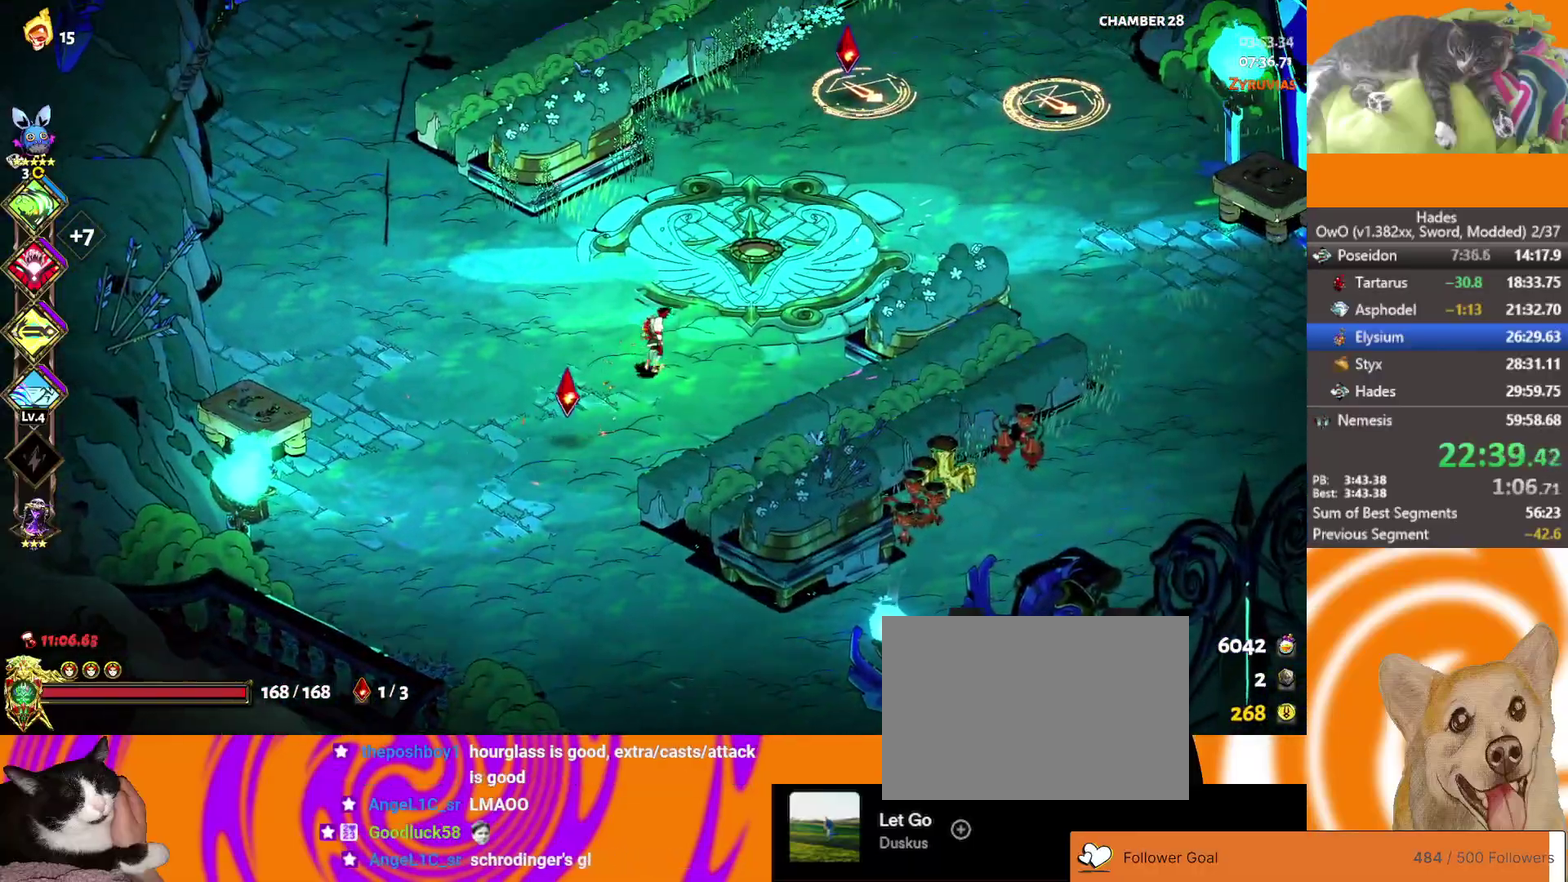
{"buttons": ["A"], "left_stick": "up-right", "right_stick": "center", "events": [[17, "L2", "down"], [100, "A", "down"], [150, "L2", "up"], [167, "A", "up"], [500, "A", "down"]]}
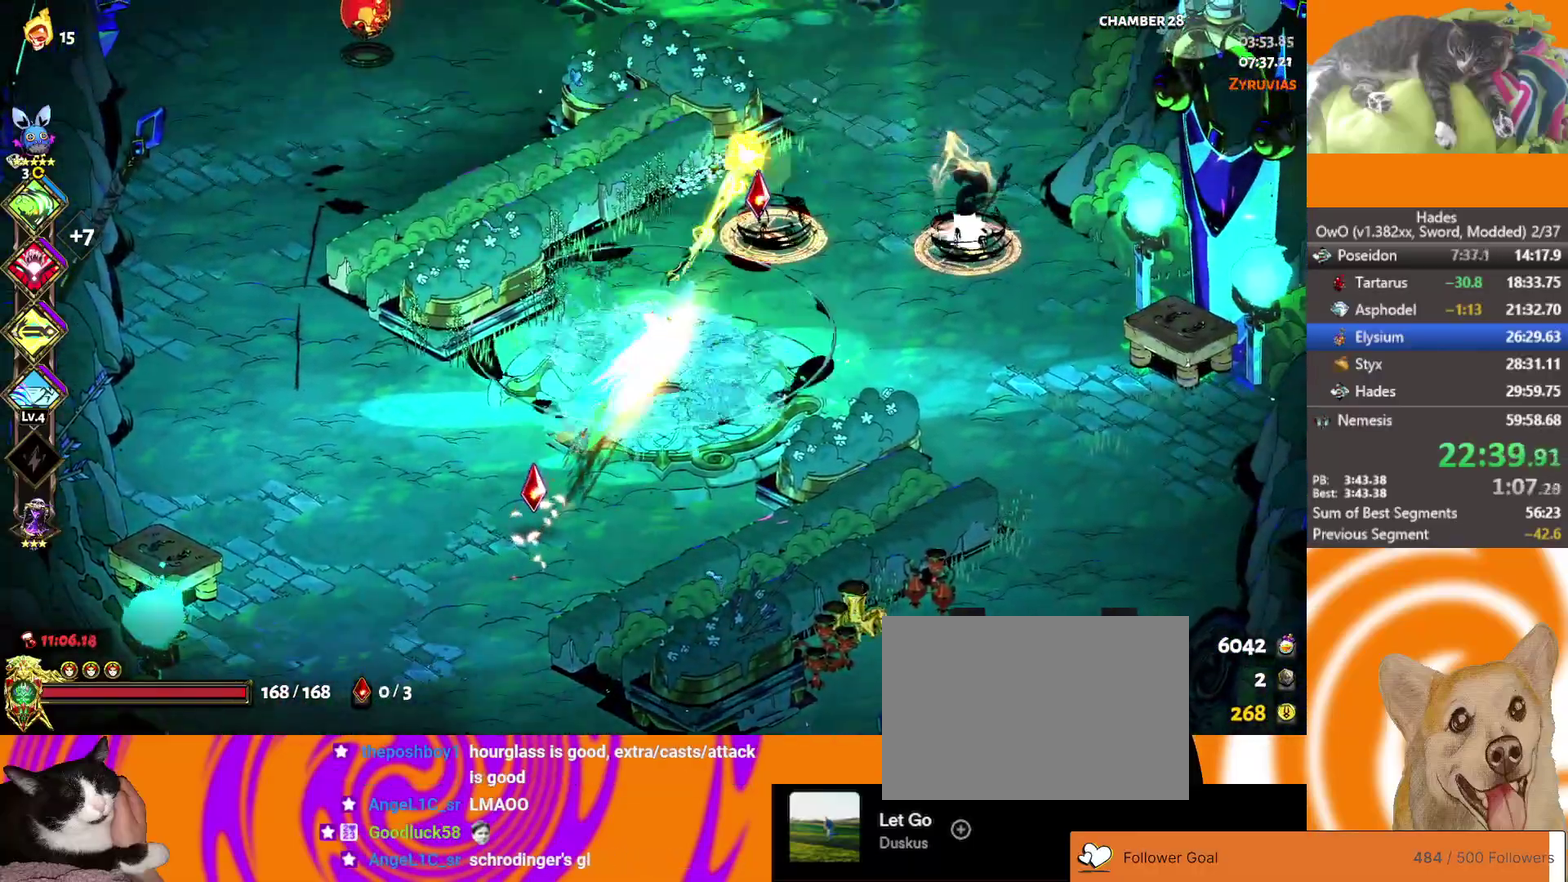
{"buttons": ["L2"], "left_stick": "right", "right_stick": "center", "events": [[117, "X", "down"], [150, "left_stick", "right"], [183, "A", "up"], [250, "X", "up"], [267, "L2", "down"], [400, "L2", "up"], [467, "L2", "down"]]}
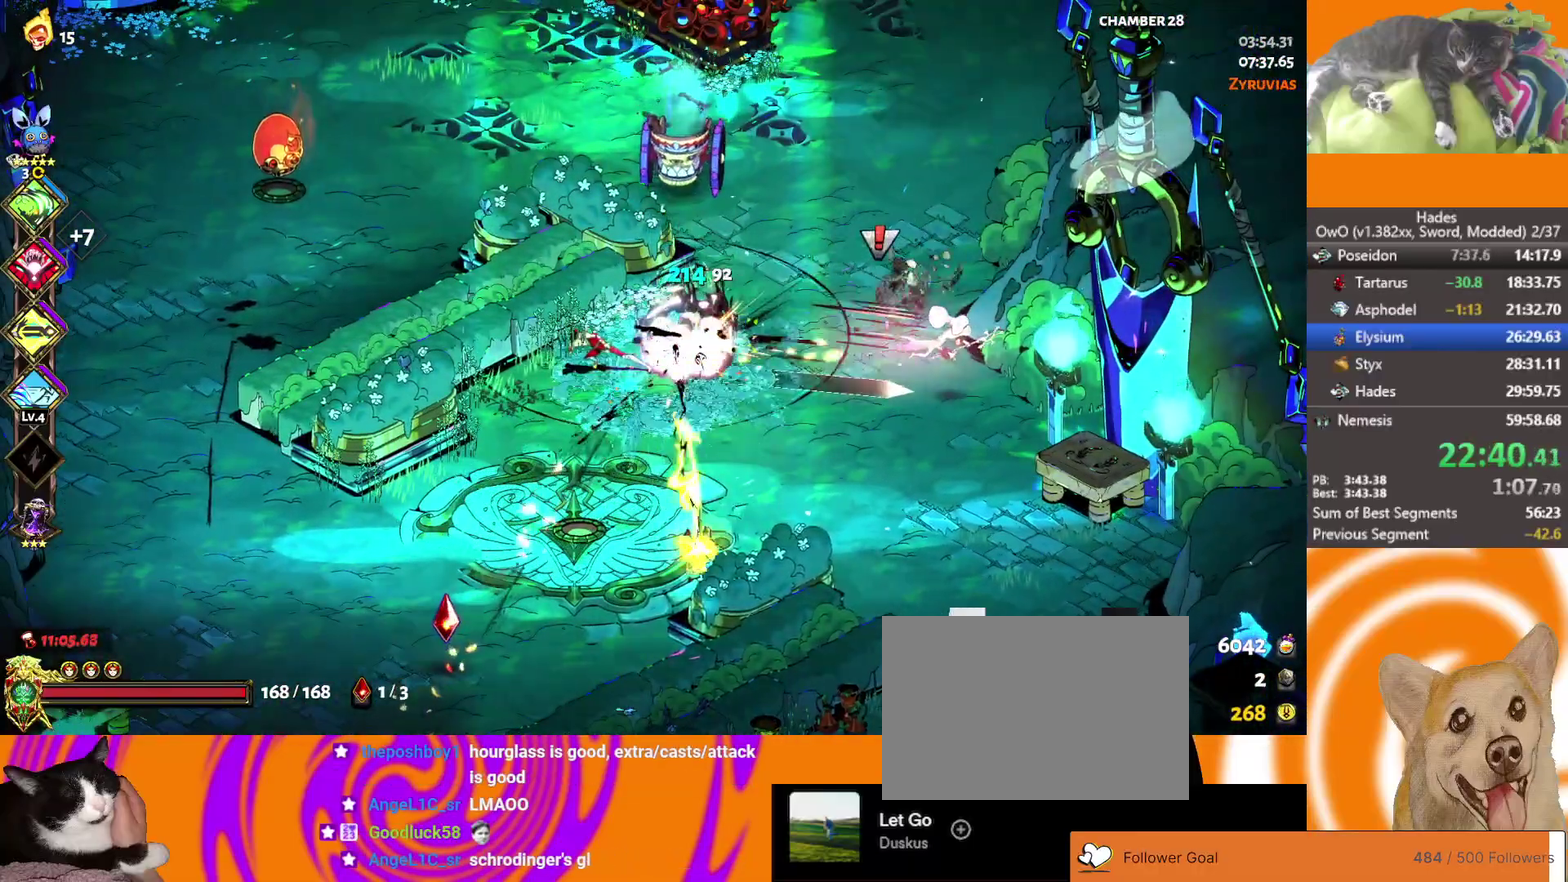
{"buttons": ["A", "X"], "left_stick": "up-left", "right_stick": "center", "events": [[83, "L2", "up"], [167, "A", "down"], [267, "left_stick", "up-right"], [283, "A", "up"], [383, "left_stick", "up-left"], [417, "A", "down"], [433, "X", "down"]]}
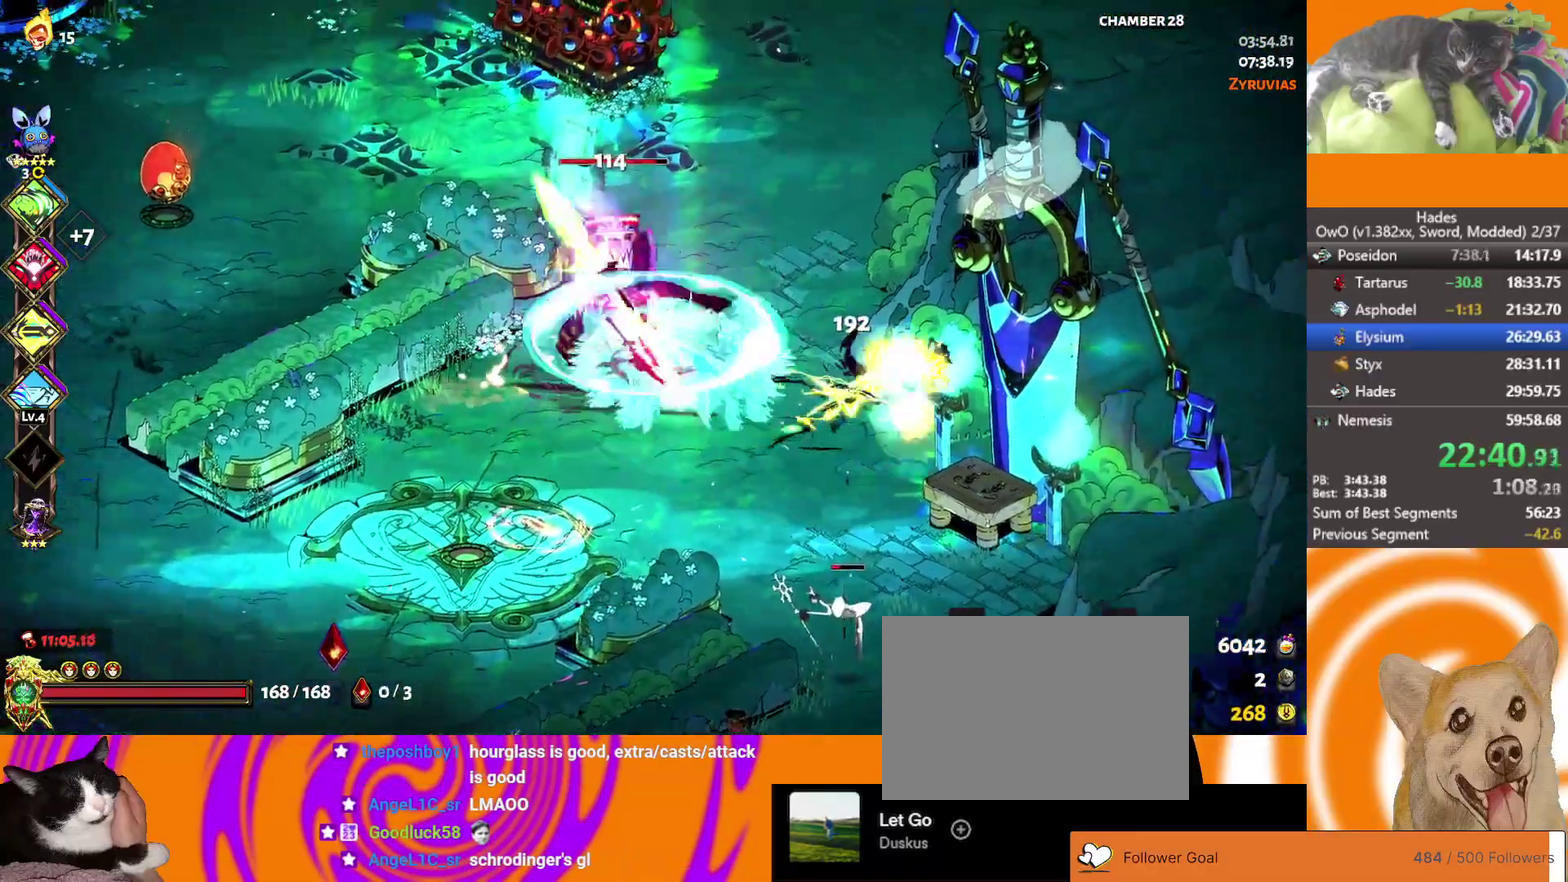
{"buttons": ["R1"], "left_stick": "up", "right_stick": "center", "events": [[67, "left_stick", "up"], [83, "A", "up"], [83, "X", "up"], [133, "R1", "down"], [133, "left_stick", "up-right"], [200, "R1", "up"], [250, "R1", "down"], [333, "left_stick", "up"], [367, "R1", "up"], [433, "R1", "down"]]}
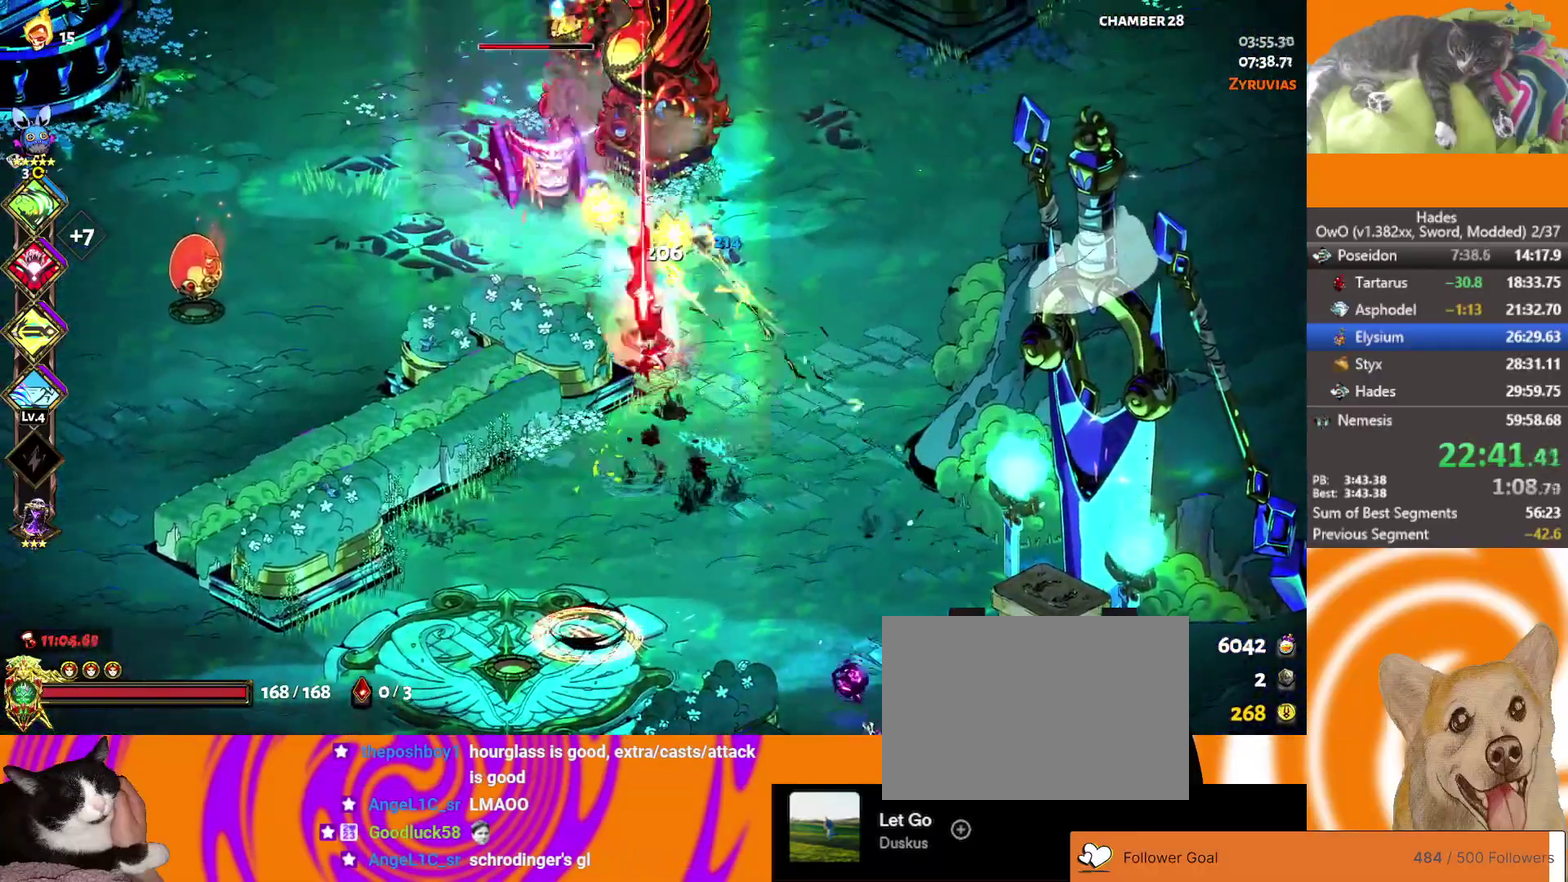
{"buttons": ["A"], "left_stick": "down-right", "right_stick": "center"}
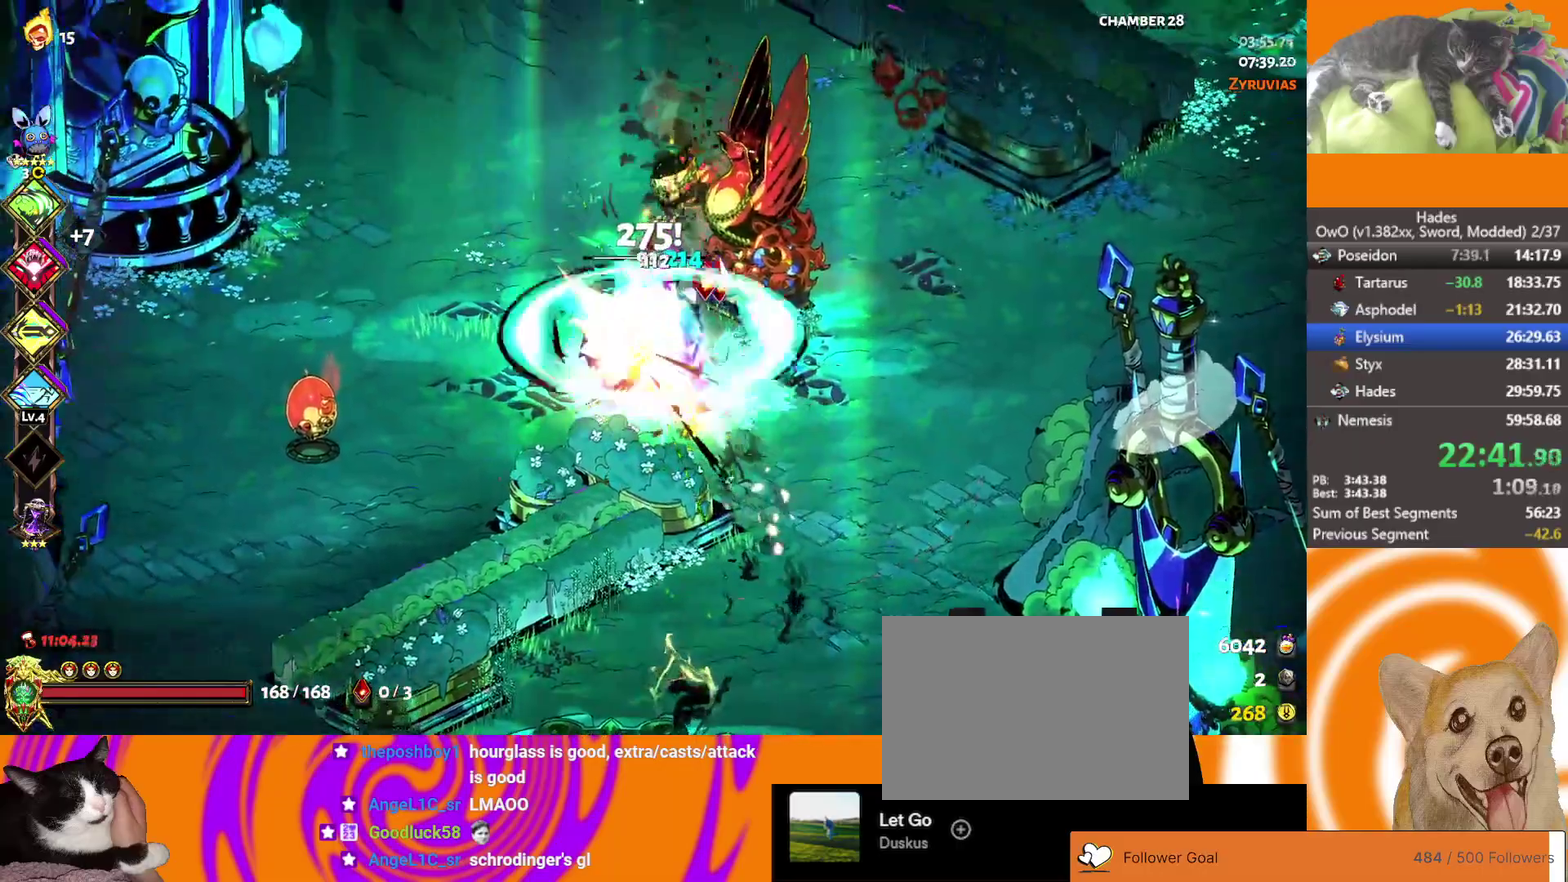
{"buttons": ["L2"], "left_stick": "down", "right_stick": "center", "events": [[217, "A", "up"], [283, "L2", "down"], [283, "left_stick", "down"], [400, "L2", "up"], [467, "L2", "down"]]}
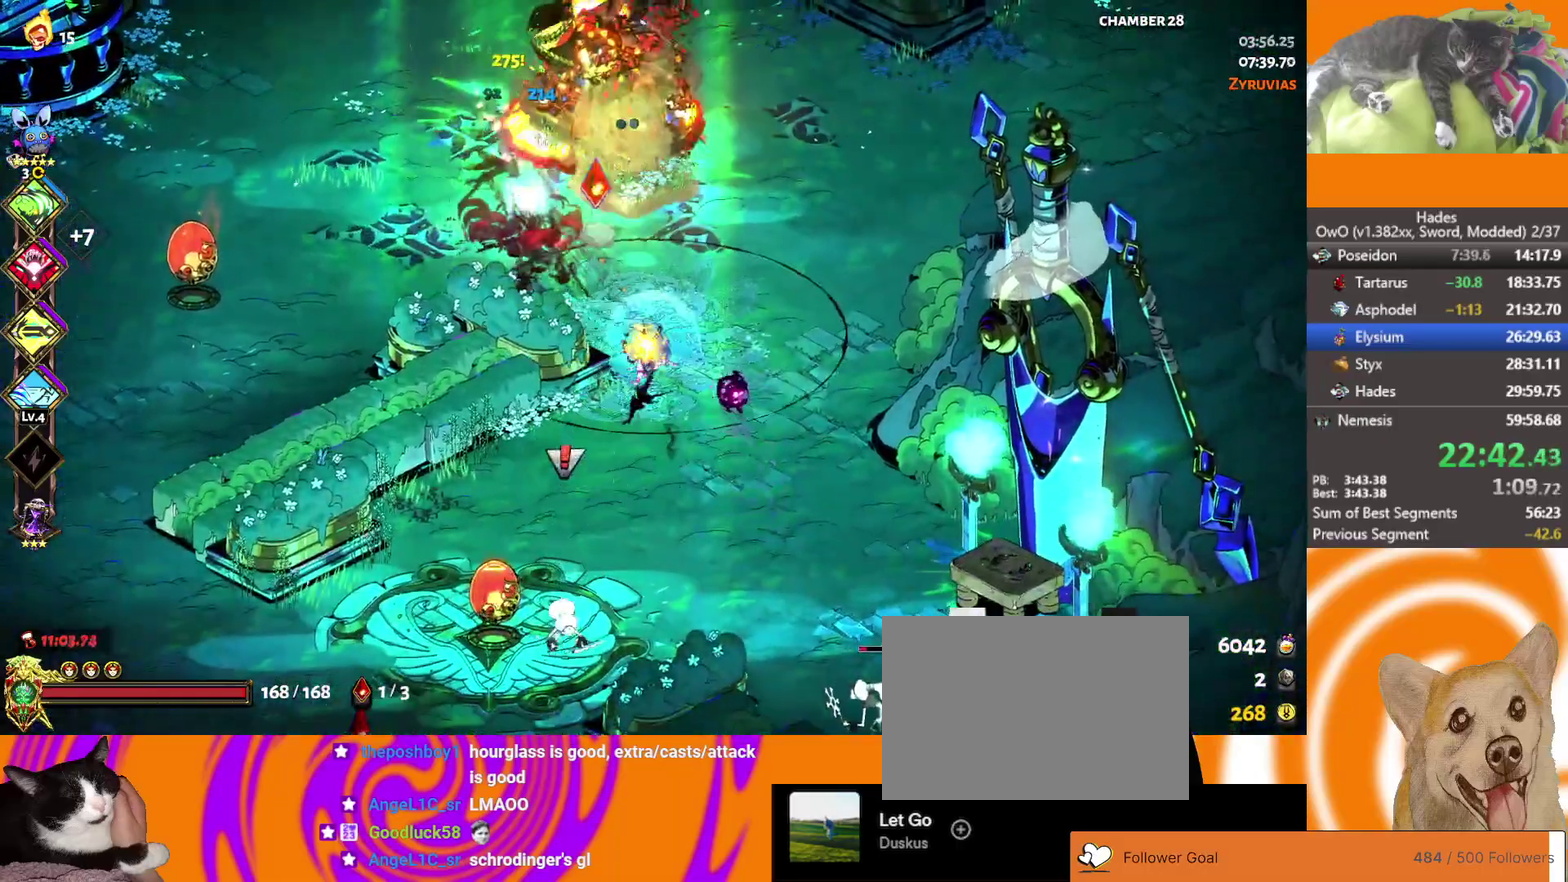
{"buttons": ["A"], "left_stick": "down-right", "right_stick": "center", "events": [[83, "L2", "up"], [133, "A", "down"], [217, "A", "up"], [283, "A", "down"], [300, "left_stick", "down-right"]]}
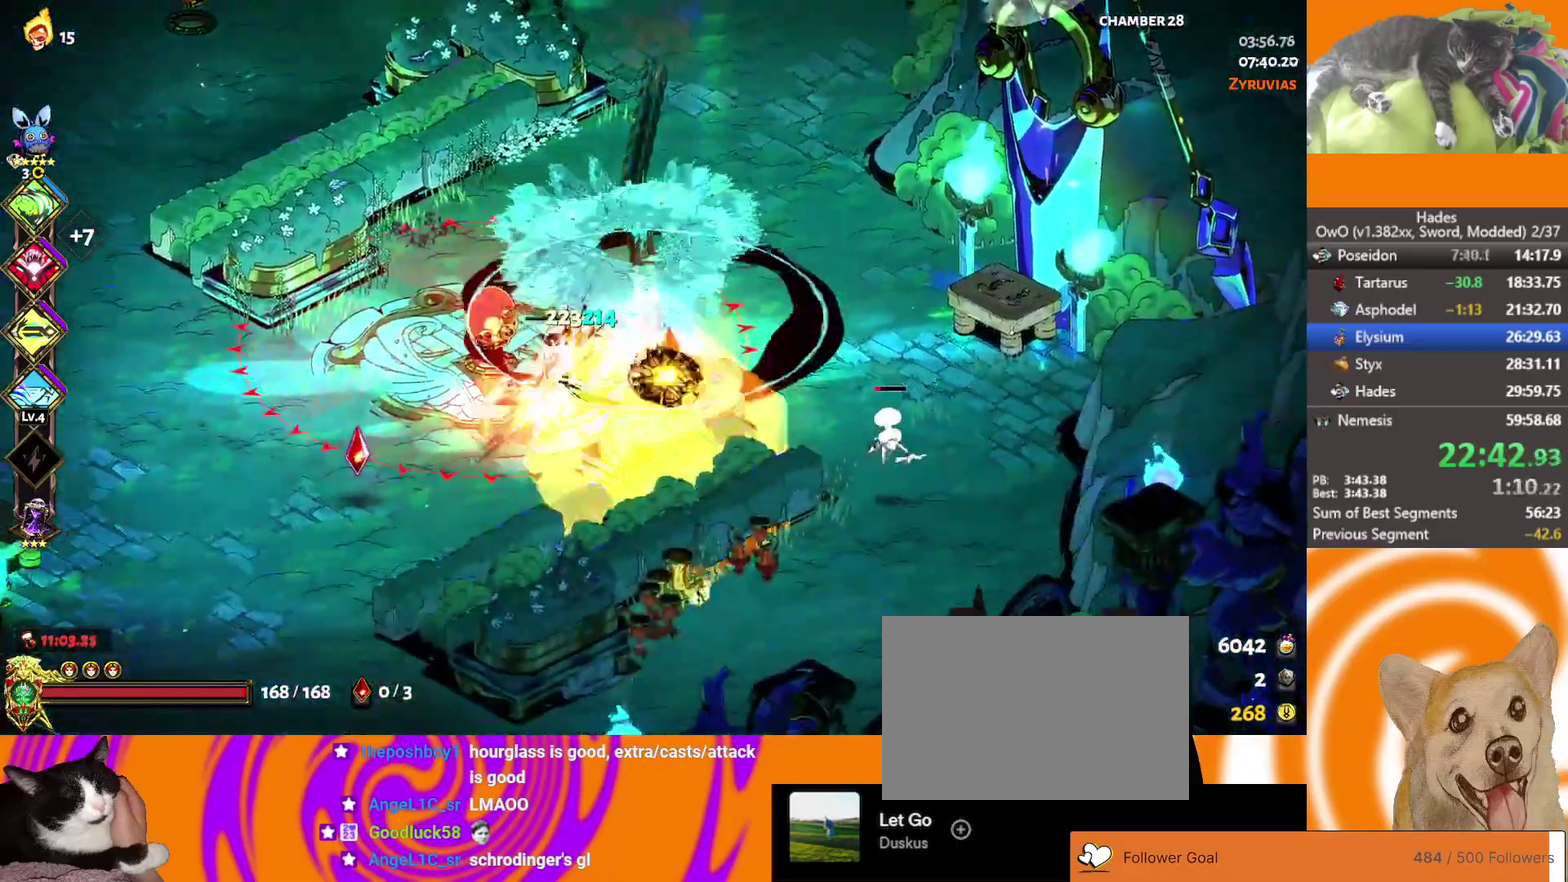
{"buttons": ["A", "X"], "left_stick": "down-right", "right_stick": "center", "events": [[67, "left_stick", "right"], [217, "A", "up"], [400, "A", "down"], [400, "left_stick", "down-right"], [450, "X", "down"]]}
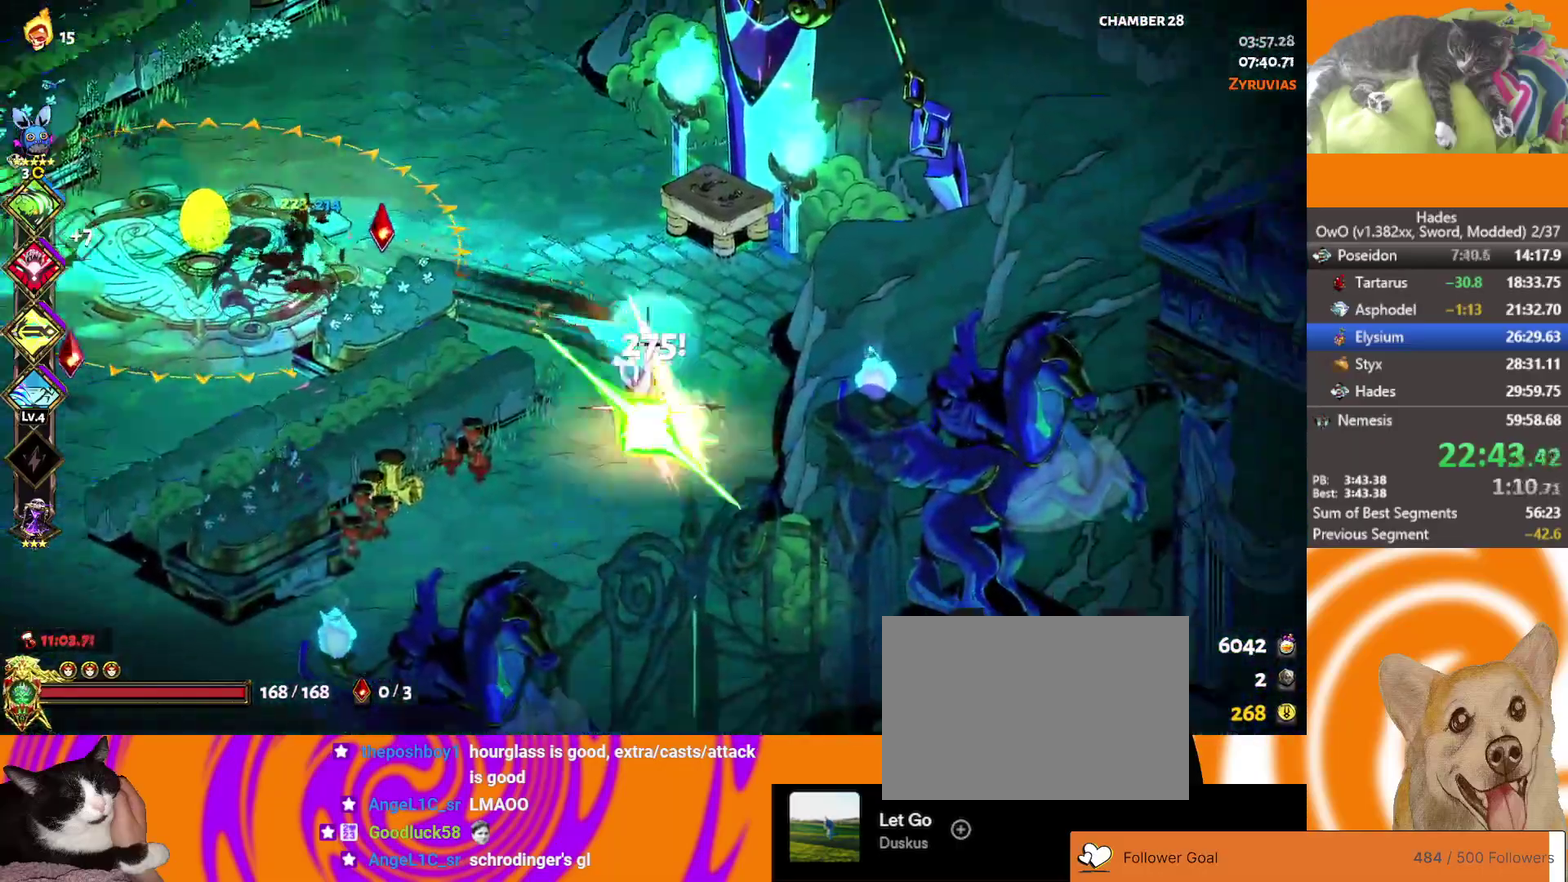
{"buttons": [], "left_stick": "center", "right_stick": "center", "events": [[67, "A", "up"], [83, "left_stick", "down-left"], [117, "X", "up"], [217, "left_stick", "left"], [333, "left_stick", "center"]]}
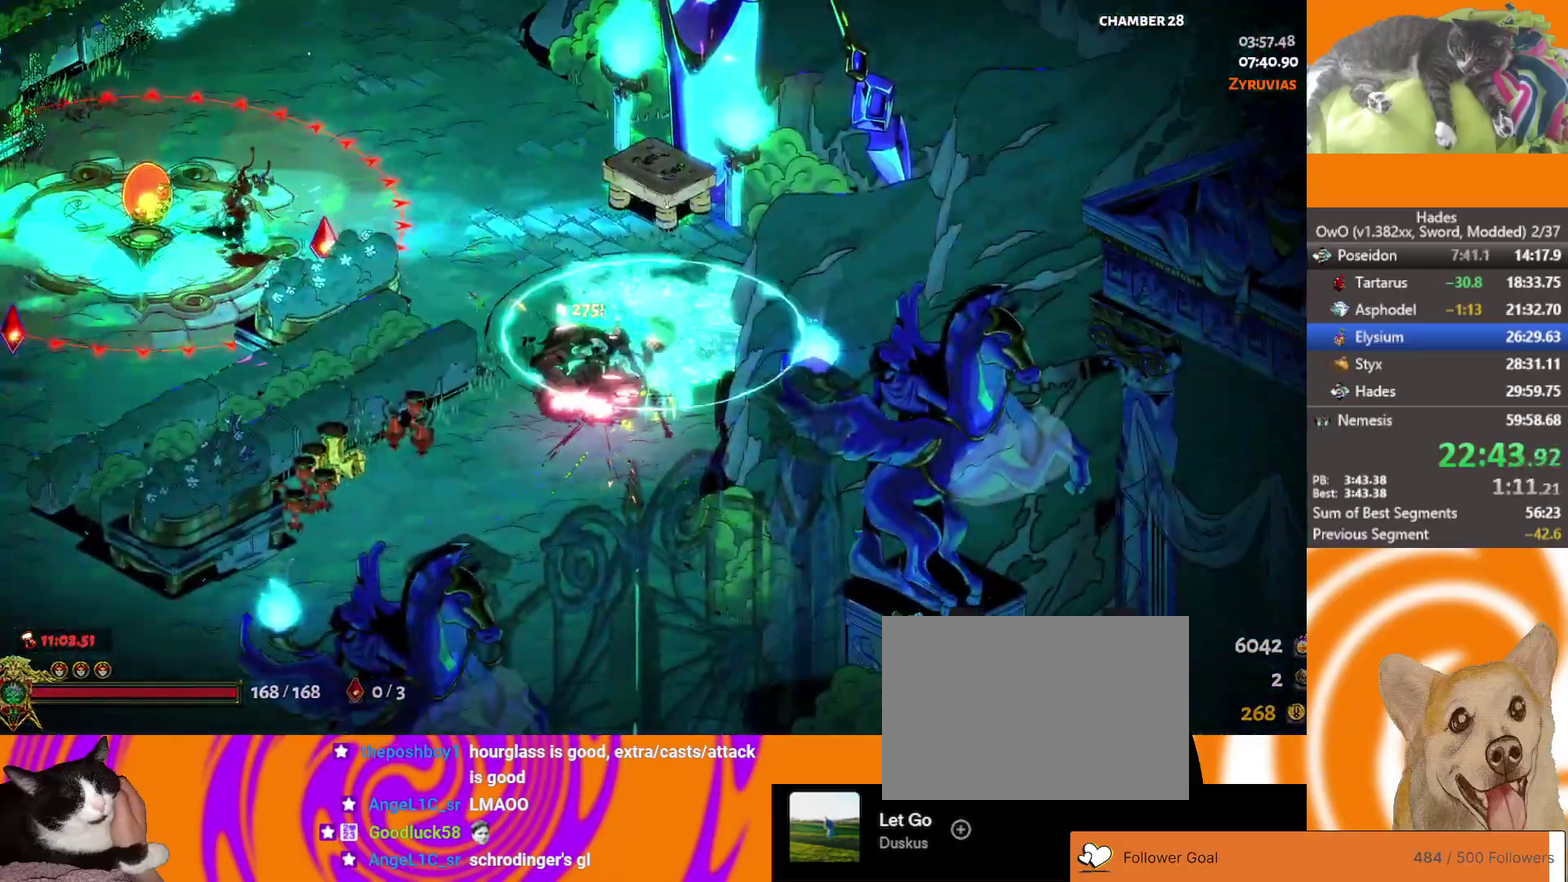
{"buttons": ["Y"], "left_stick": "up-left", "right_stick": "center", "events": [[400, "left_stick", "up-left"], [467, "Y", "down"]]}
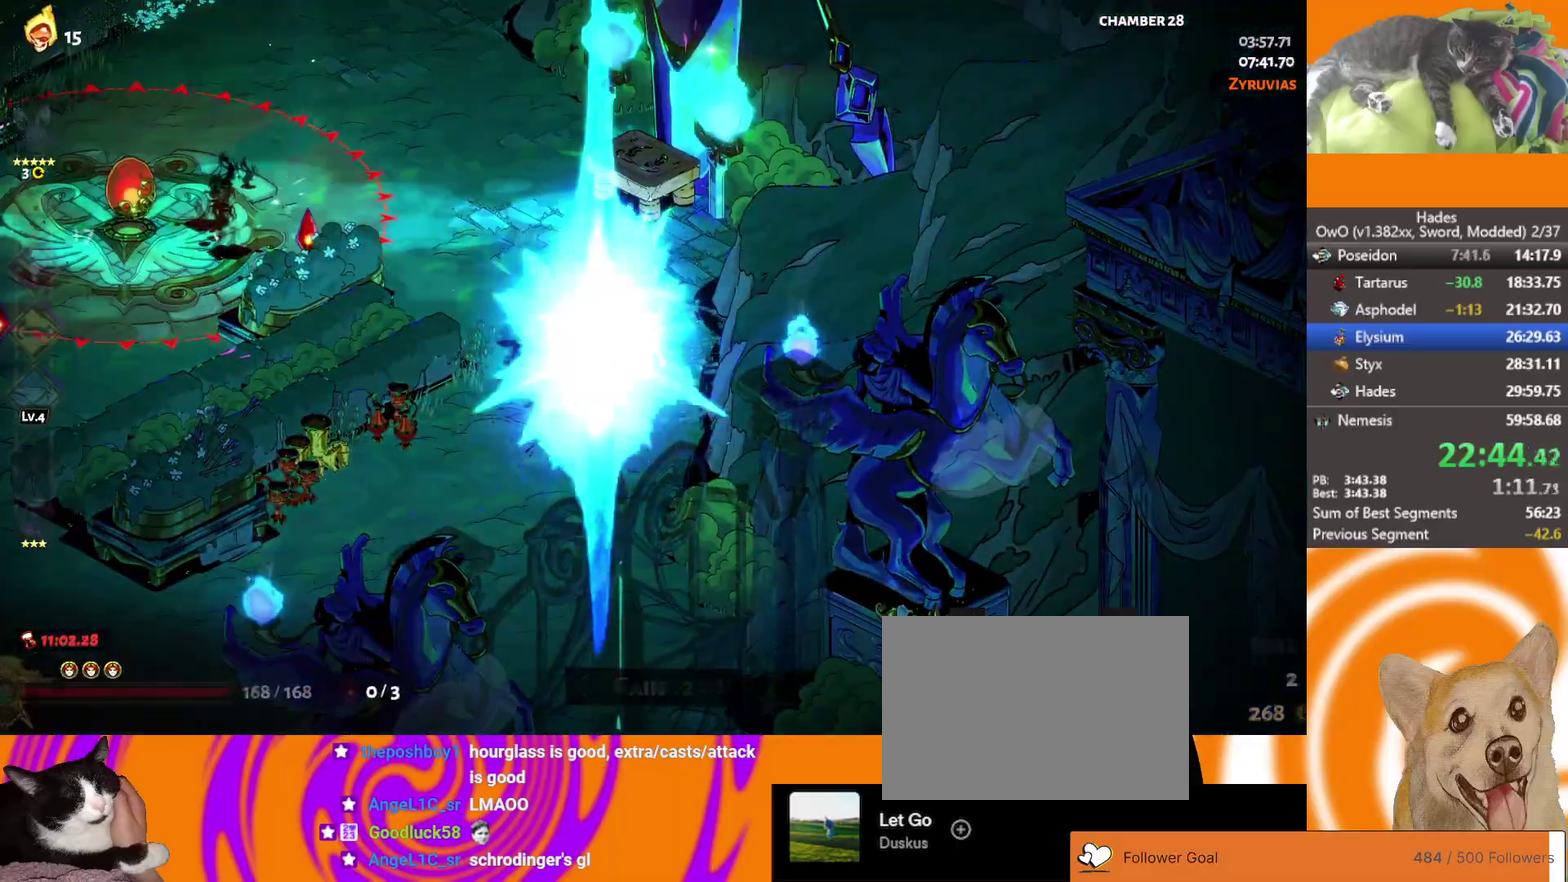
{"buttons": ["A"], "left_stick": "up-left", "right_stick": "center", "events": [[50, "Y", "up"], [133, "Y", "down"], [267, "Y", "up"], [417, "A", "down"]]}
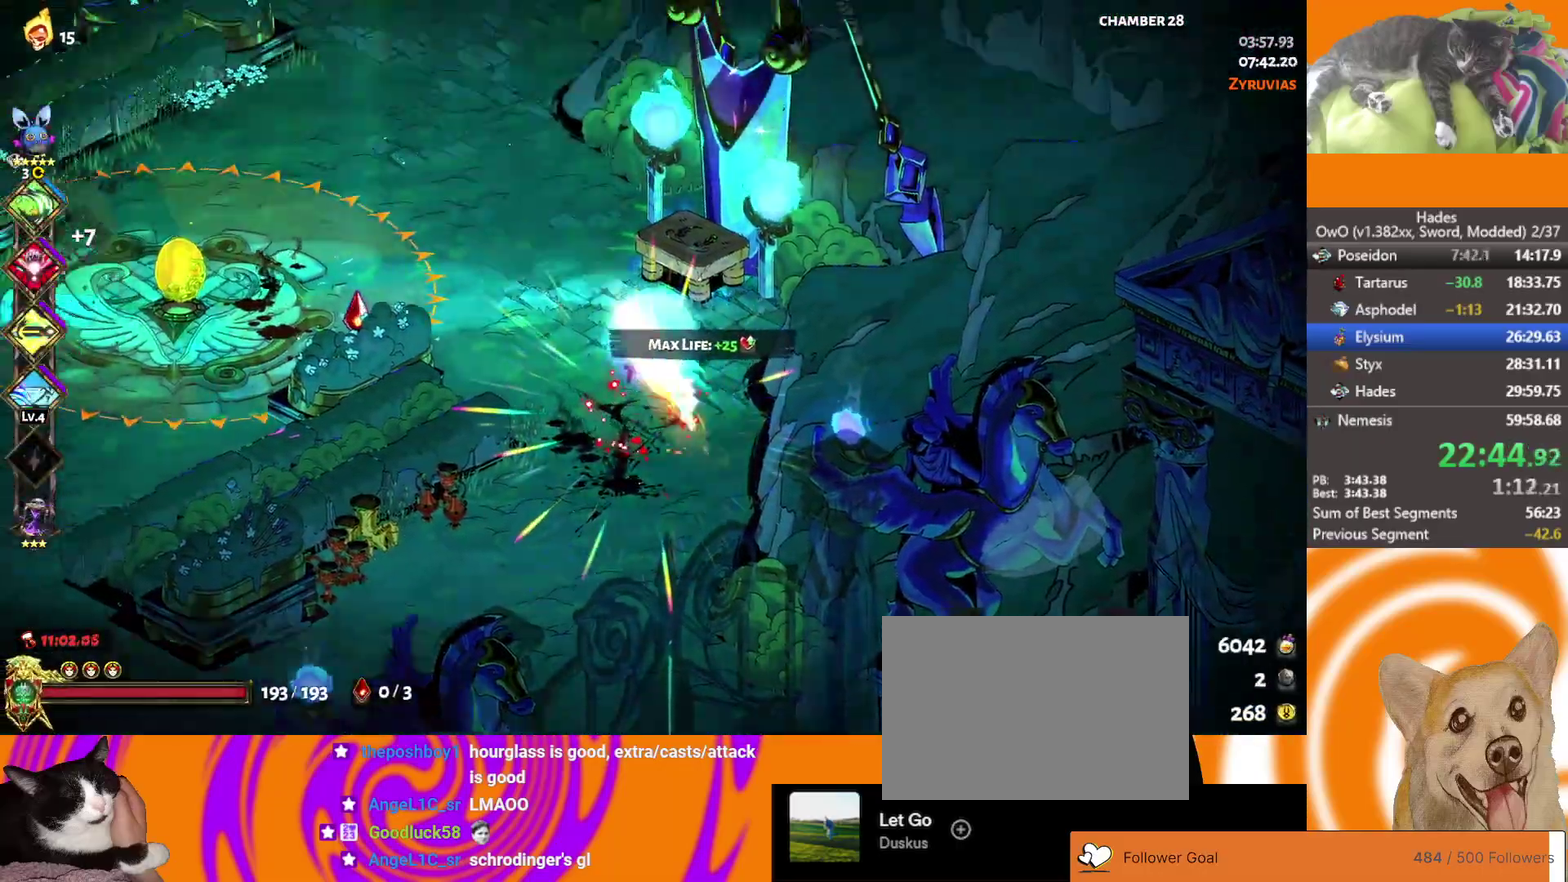
{"buttons": [], "left_stick": "up", "right_stick": "center", "events": [[17, "A", "up"], [17, "left_stick", "up"], [133, "A", "down"], [217, "A", "up"], [283, "A", "down"], [450, "A", "up"]]}
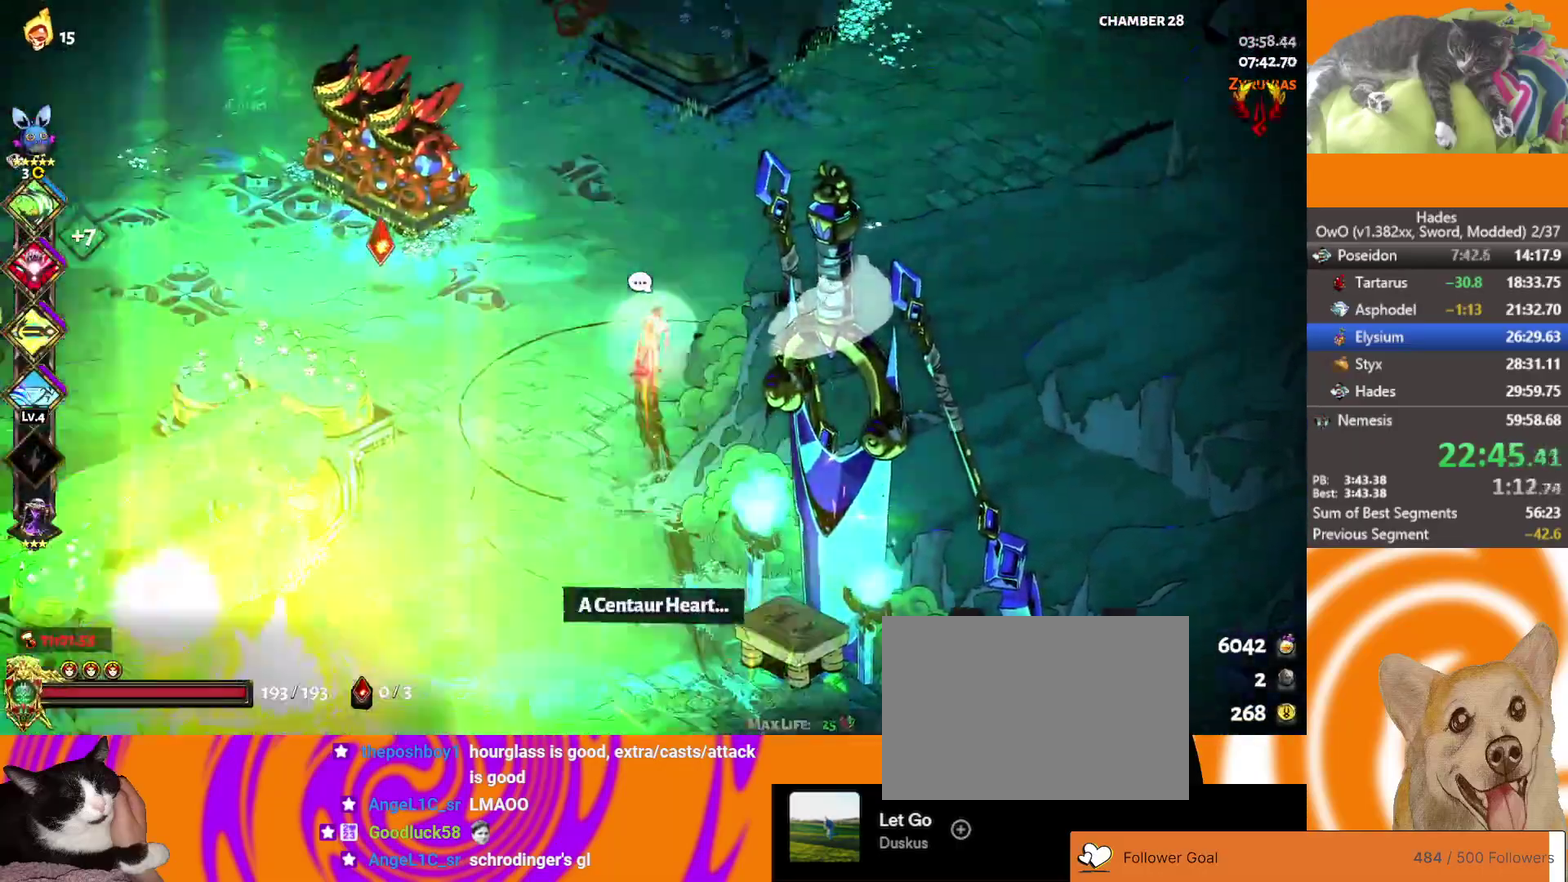
{"buttons": ["A"], "left_stick": "up", "right_stick": "center", "events": [[33, "left_stick", "up-right"], [200, "A", "down"], [300, "A", "up"], [450, "A", "down"], [483, "left_stick", "up"]]}
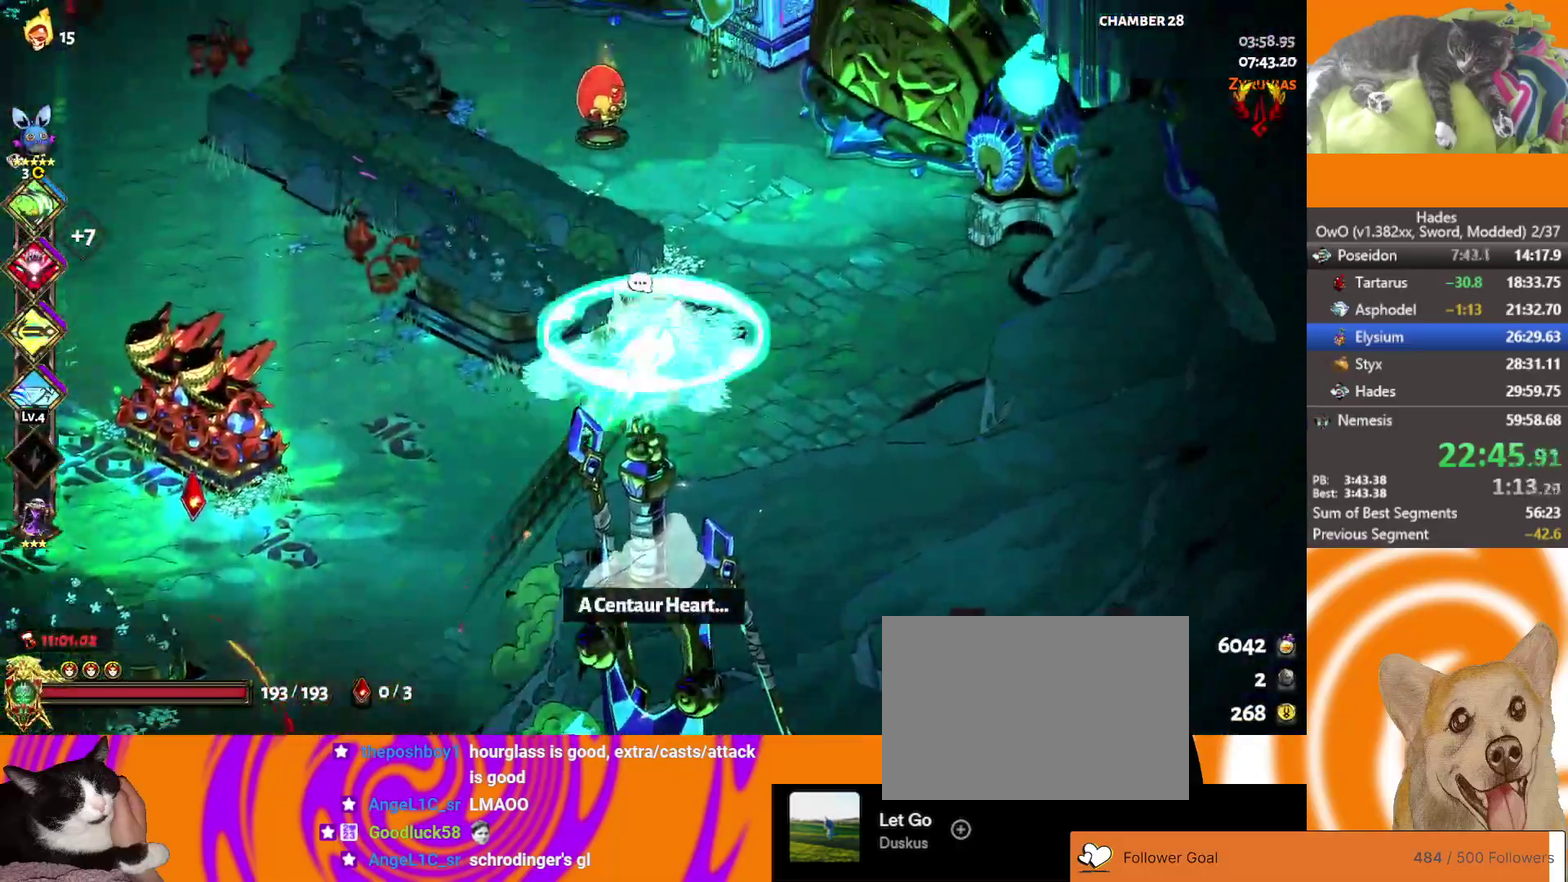
{"buttons": [], "left_stick": "up-left", "right_stick": "center", "events": [[67, "A", "up"], [317, "left_stick", "up-left"]]}
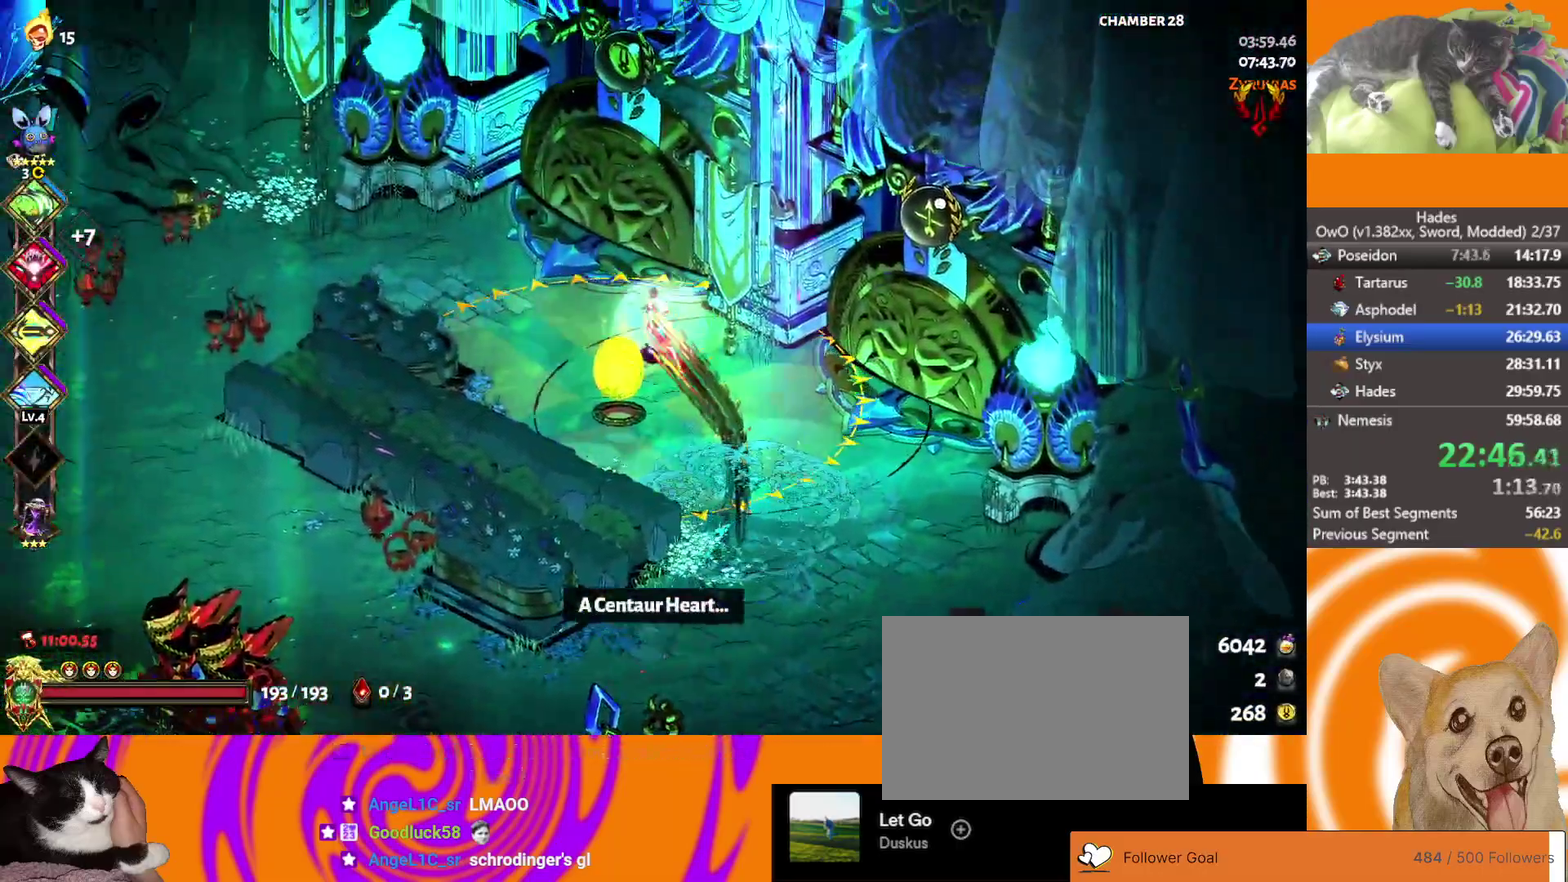
{"buttons": [], "left_stick": "right", "right_stick": "center", "events": [[100, "left_stick", "up-right"], [183, "left_stick", "down-right"], [367, "A", "down"], [417, "left_stick", "right"], [467, "A", "up"]]}
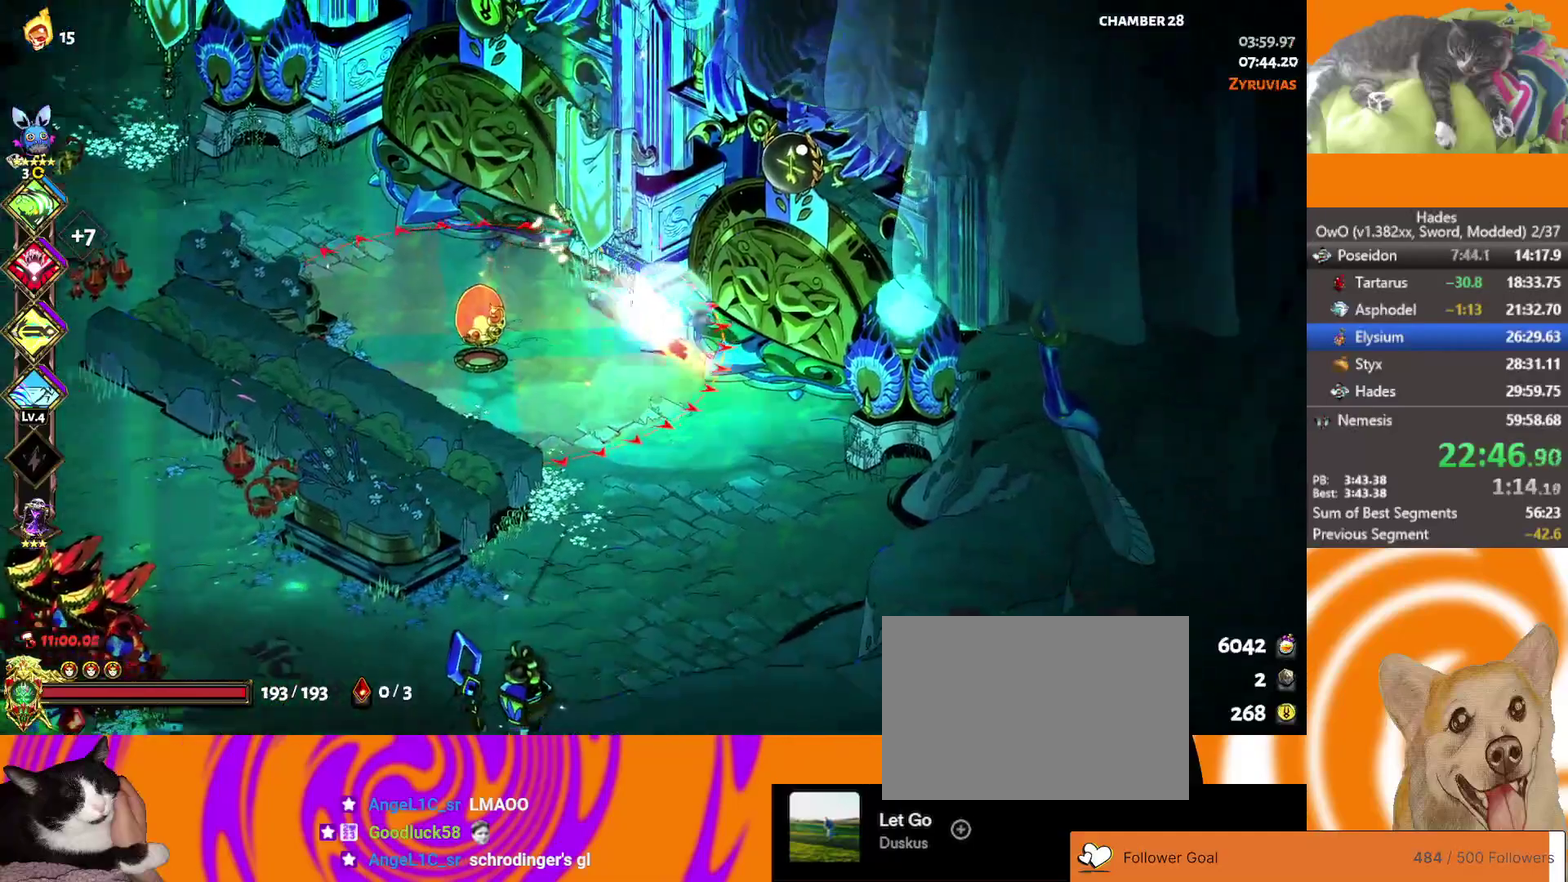
{"buttons": [], "left_stick": "center", "right_stick": "center", "events": [[67, "Y", "down"], [150, "Y", "up"], [217, "Y", "down"], [300, "Y", "up"], [383, "left_stick", "center"]]}
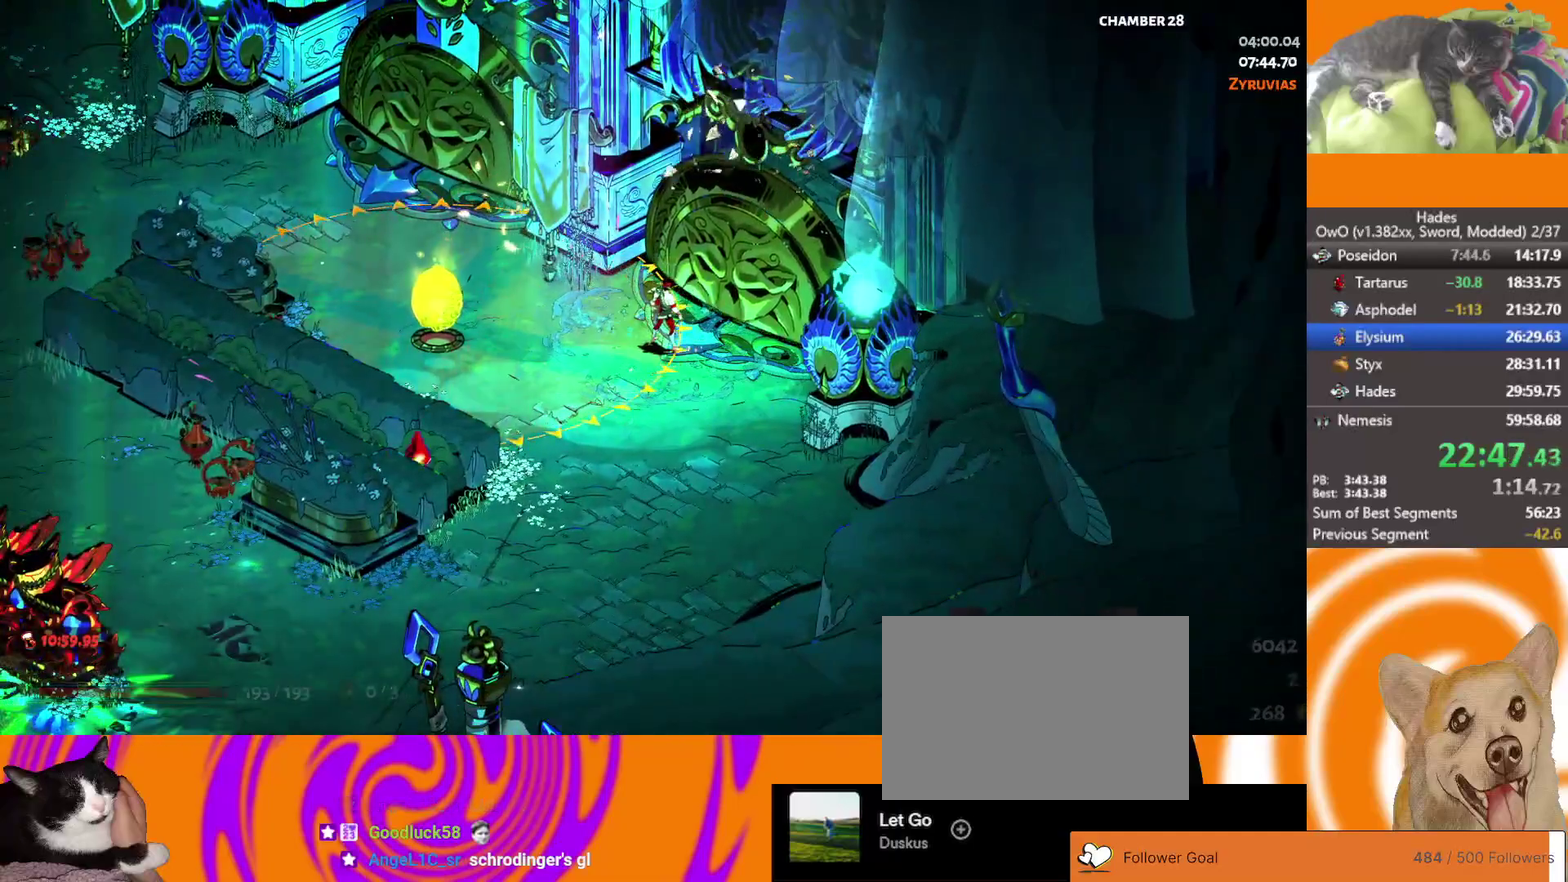
{"buttons": [], "left_stick": "up-right", "right_stick": "center", "events": [[117, "left_stick", "up"], [317, "left_stick", "up-right"], [367, "A", "down"], [433, "A", "up"]]}